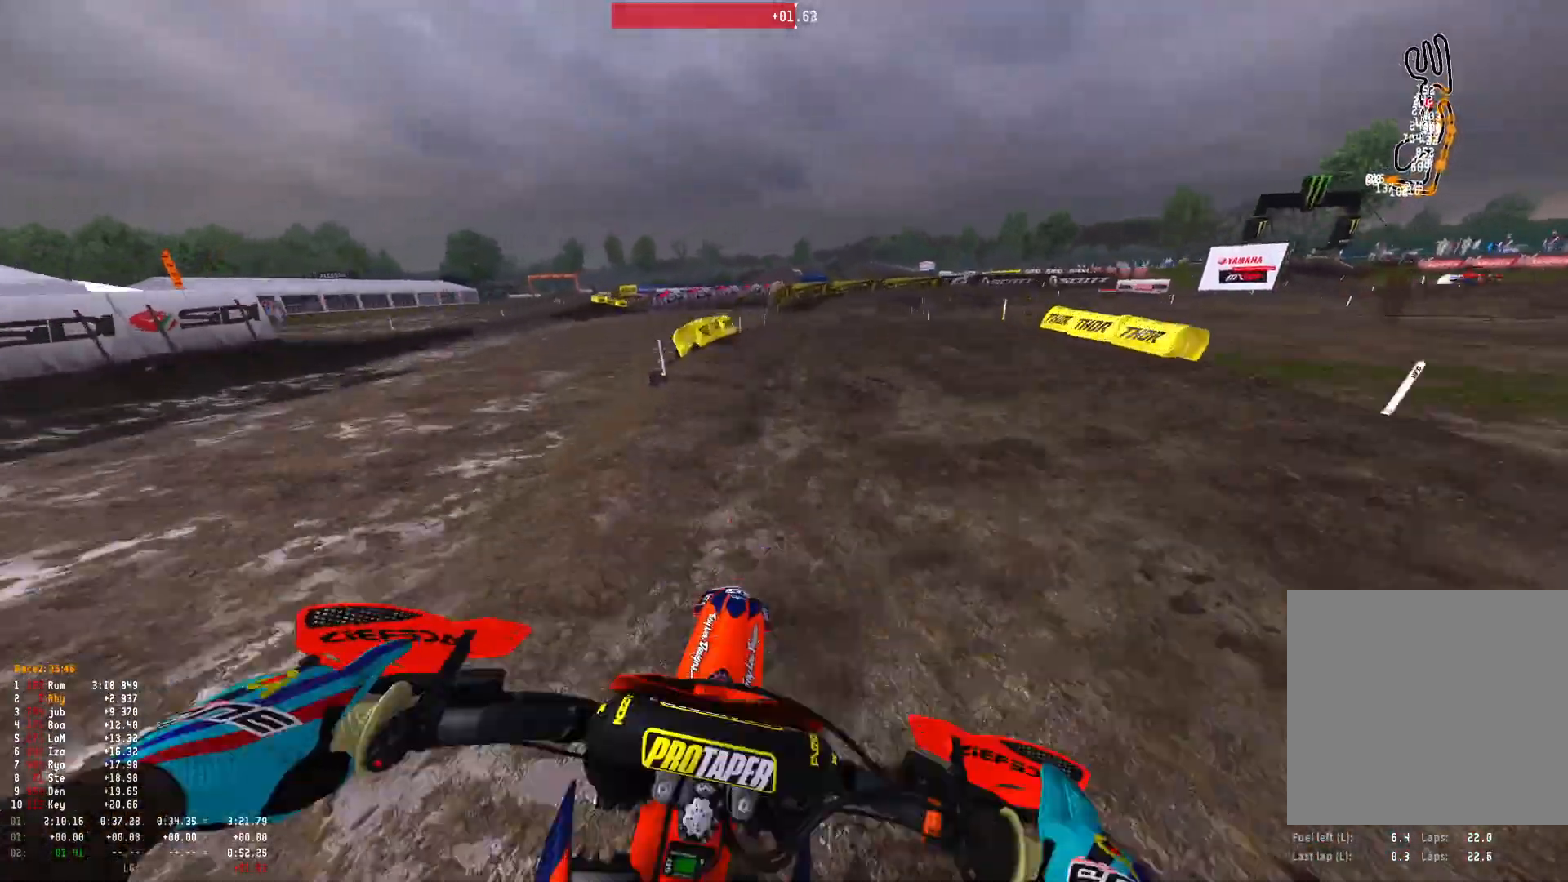
Gameplay with a controller (Xbox layout); each line is a JSON object with the inputs held at the frame after it. "events" lists button and stick changes between this image and that frame as [ms after this image, input, new state], when the widget could be followed in between.
{"buttons": [], "left_stick": "right", "right_stick": "down", "events": [[400, "R2", "down"], [500, "R2", "up"]]}
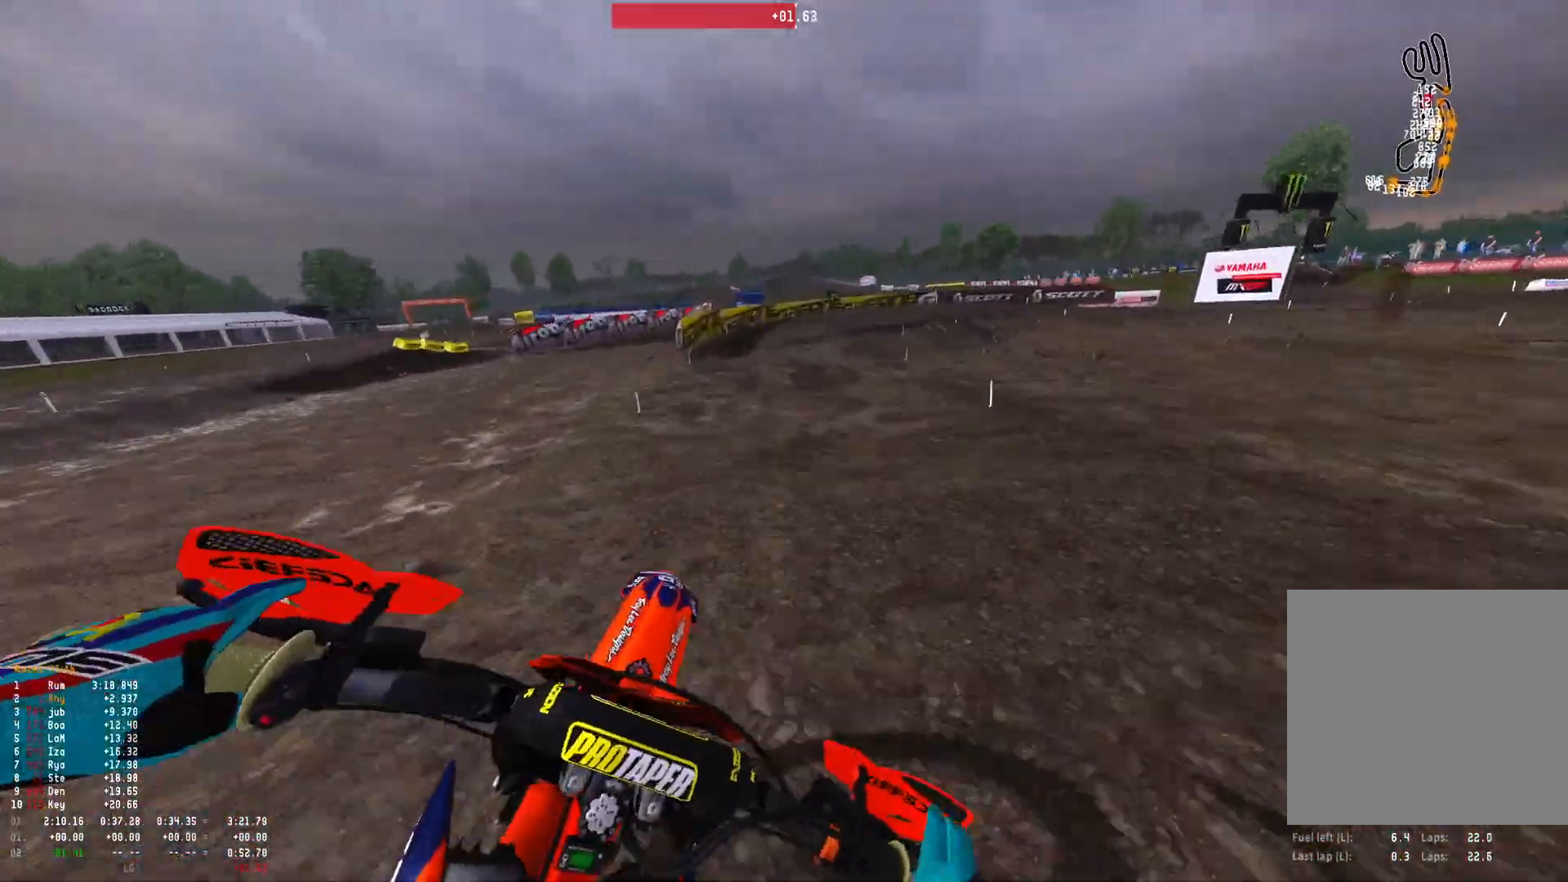
{"buttons": ["R1", "R2"], "left_stick": "right", "right_stick": "center", "events": [[33, "right_stick", "center"], [167, "A", "down"], [200, "A", "up"], [233, "left_stick", "center"], [433, "R2", "down"], [467, "left_stick", "right"], [500, "R1", "down"]]}
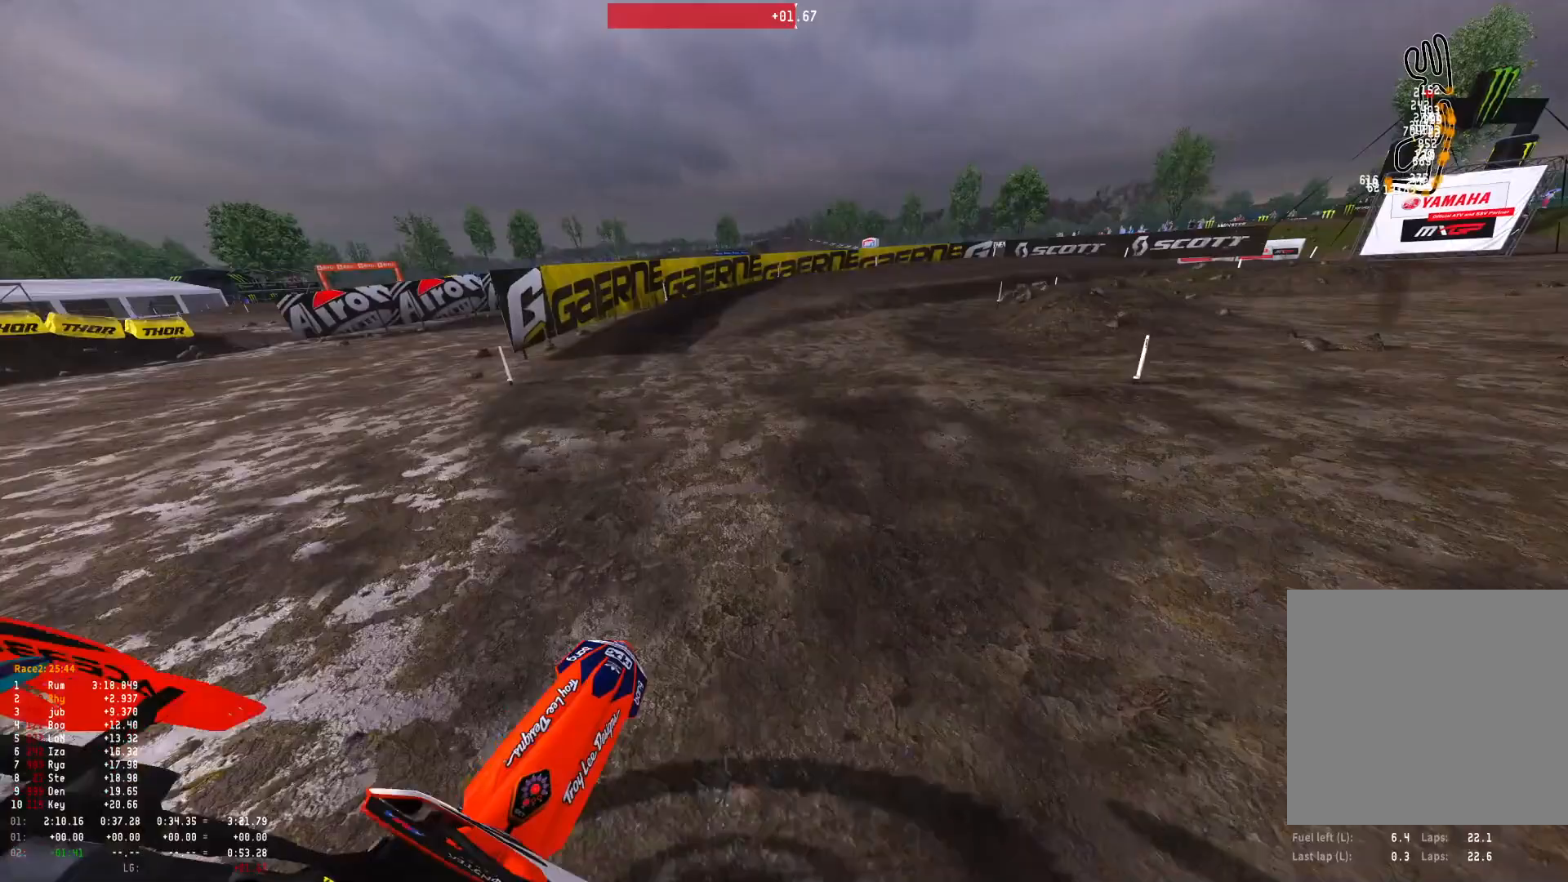
{"buttons": ["R1"], "left_stick": "right", "right_stick": "down", "events": [[33, "R2", "up"], [33, "right_stick", "down"]]}
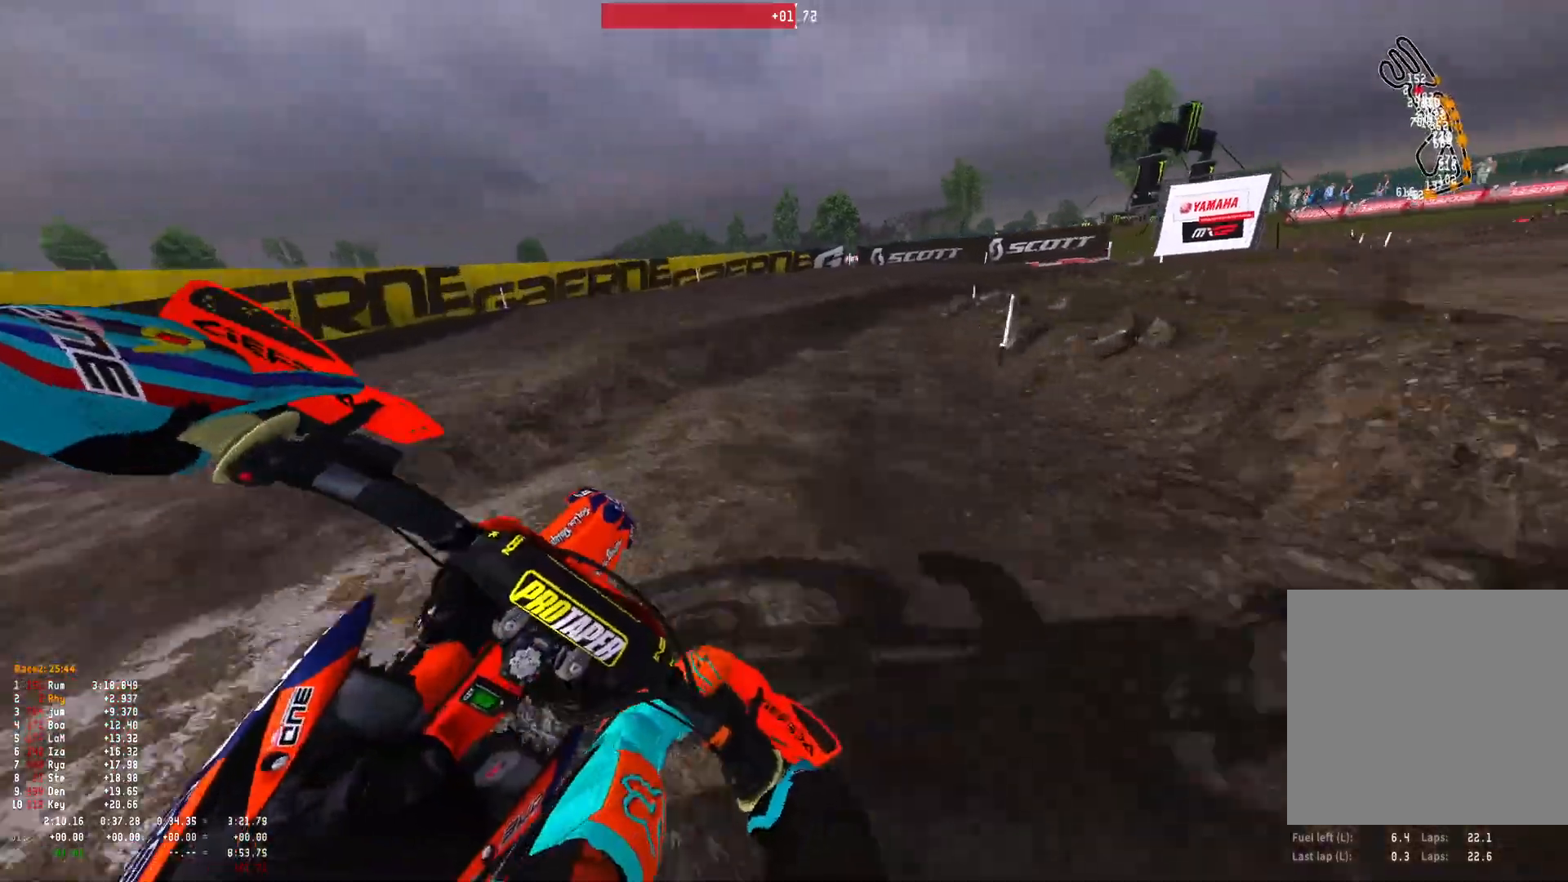
{"buttons": ["L2", "R1"], "left_stick": "right", "right_stick": "down", "events": [[67, "R2", "down"], [133, "L2", "down"], [167, "R2", "up"]]}
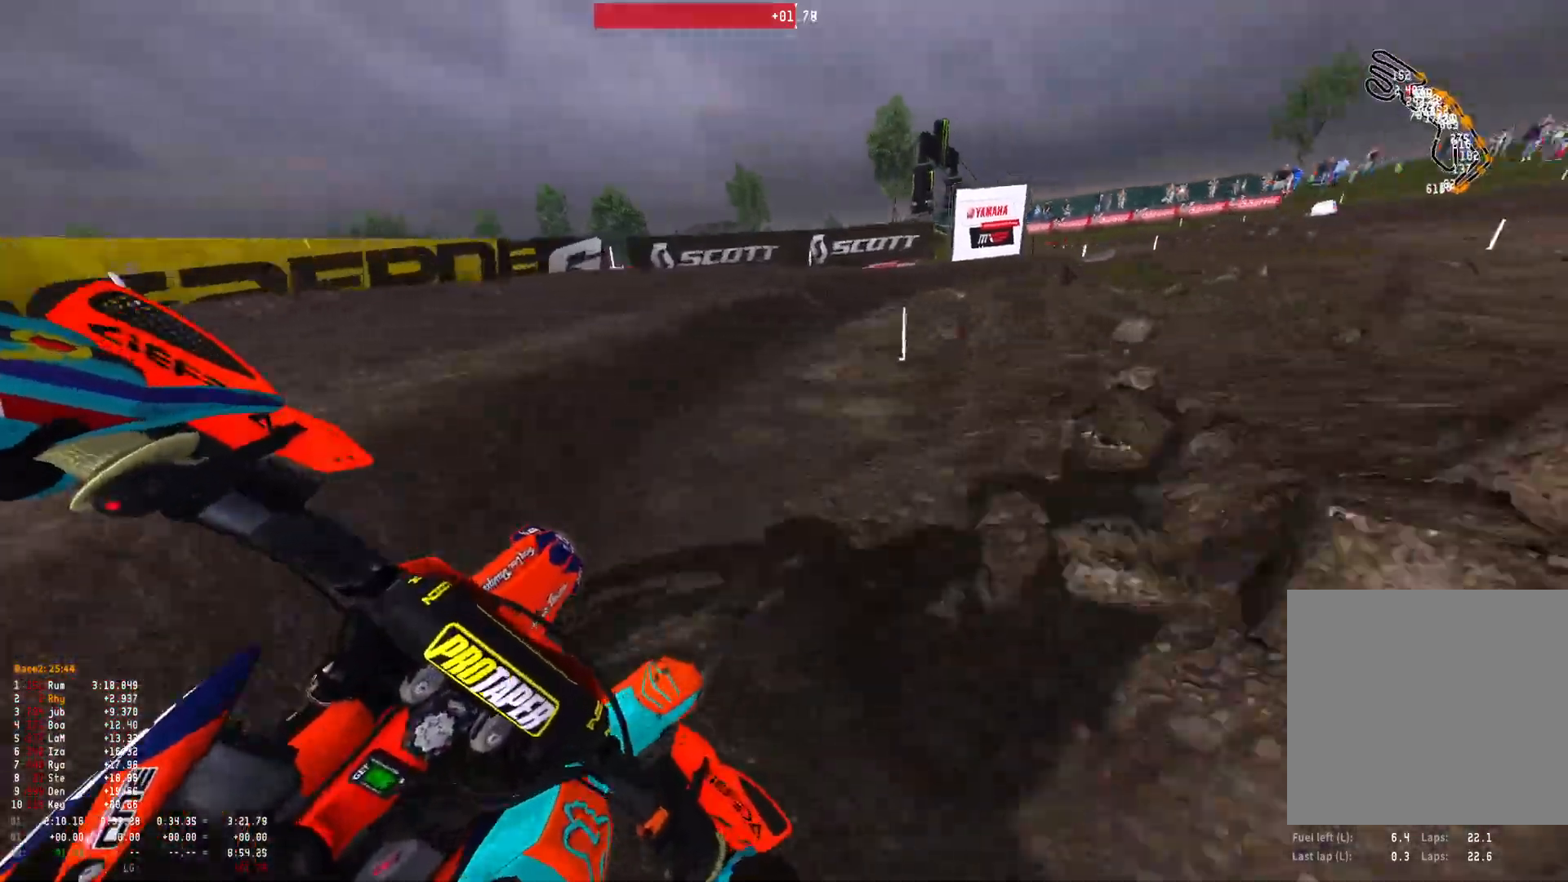
{"buttons": ["R1"], "left_stick": "right", "right_stick": "down", "events": [[167, "L2", "up"], [200, "R2", "down"], [300, "R2", "up"]]}
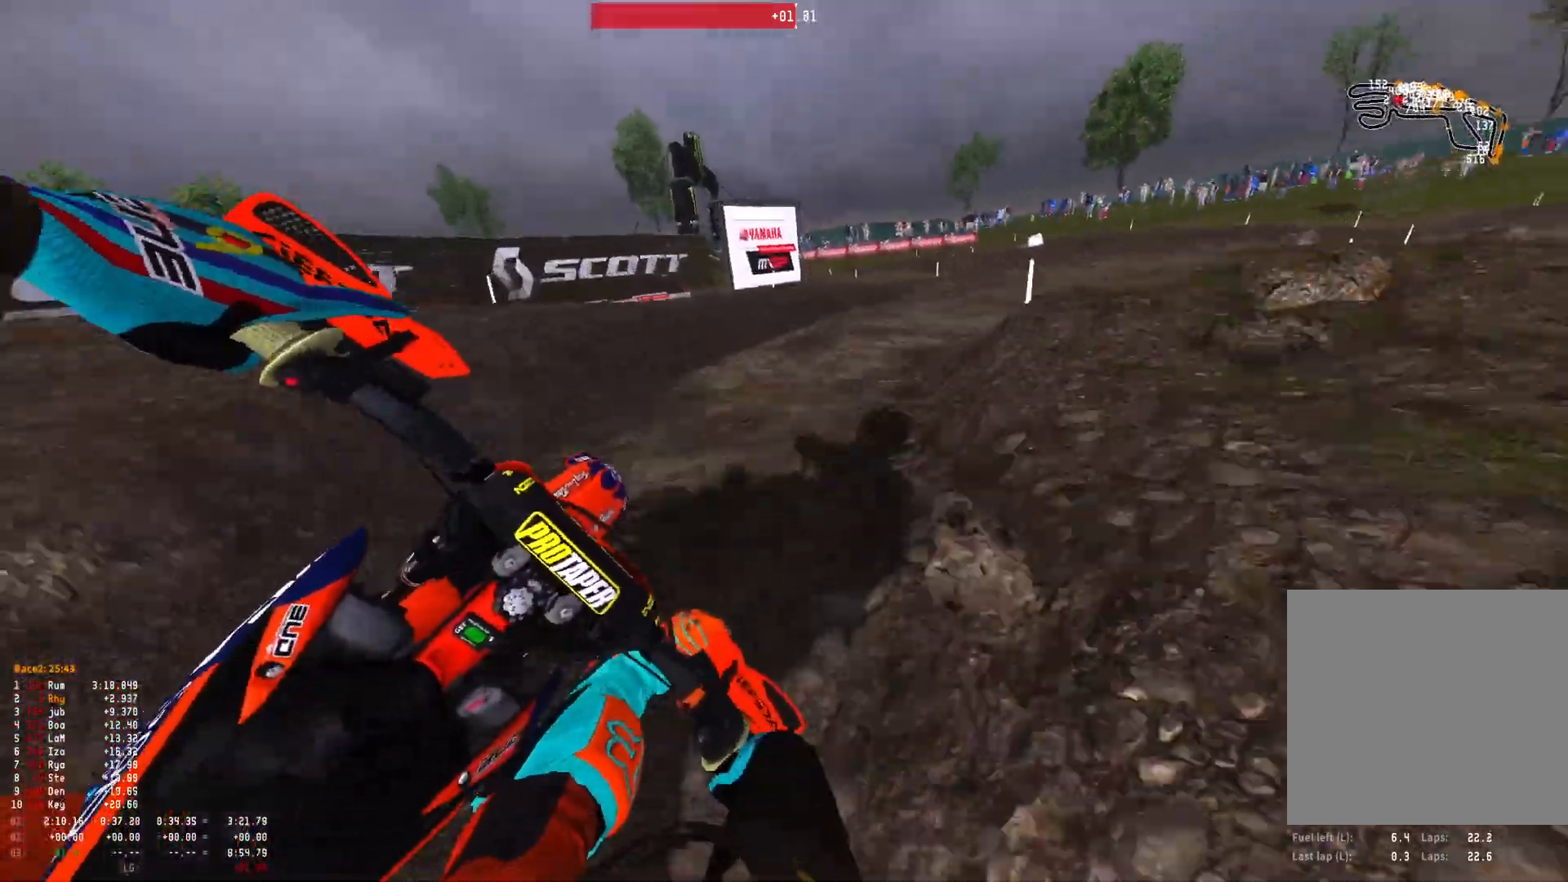
{"buttons": ["R1"], "left_stick": "right", "right_stick": "down", "events": [[167, "R2", "down"], [267, "R2", "up"], [333, "R2", "down"], [467, "R2", "up"]]}
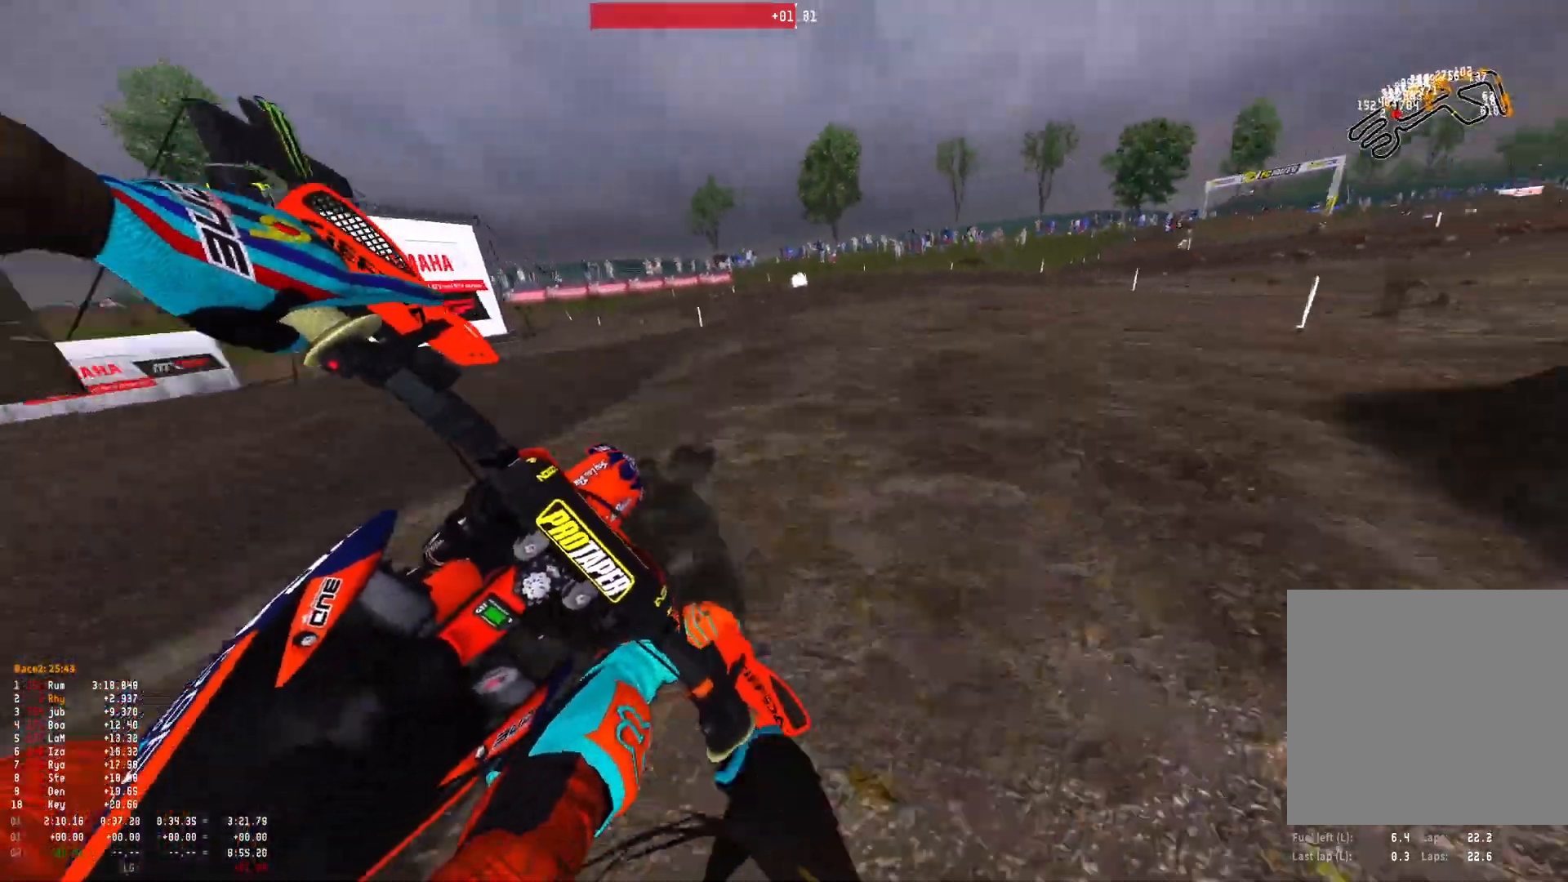
{"buttons": ["L2", "R1"], "left_stick": "up-left", "right_stick": "down", "events": [[33, "R2", "down"], [100, "left_stick", "center"], [200, "R2", "up"], [267, "left_stick", "up-left"], [500, "L2", "down"]]}
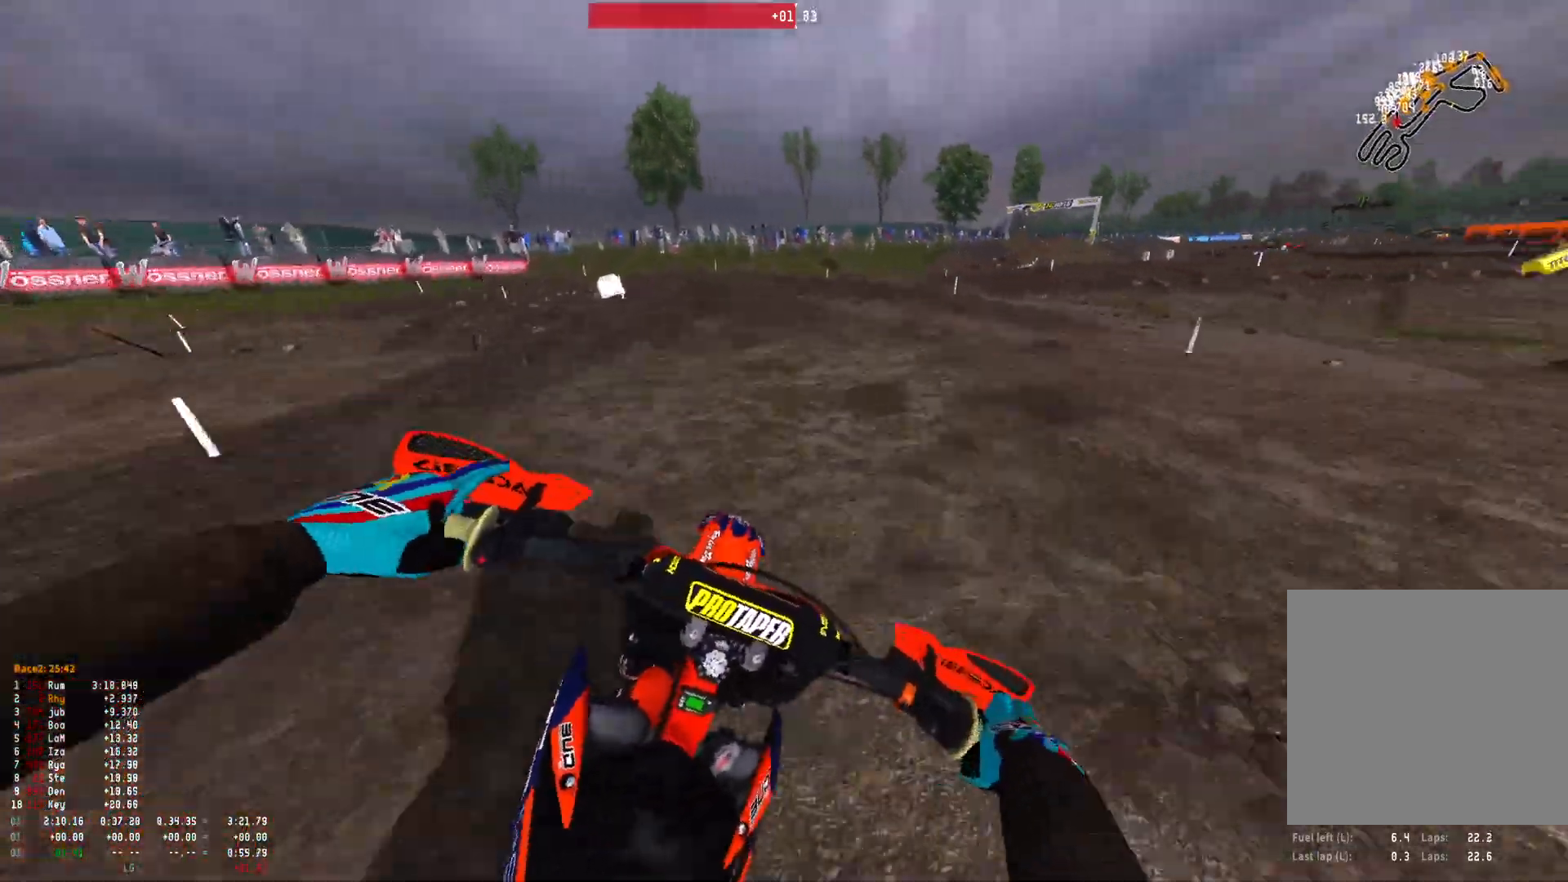
{"buttons": ["L2", "R1"], "left_stick": "up-left", "right_stick": "down-right", "events": [[133, "L2", "up"], [200, "L2", "down"], [367, "L2", "up"], [433, "L2", "down"], [467, "right_stick", "down-right"]]}
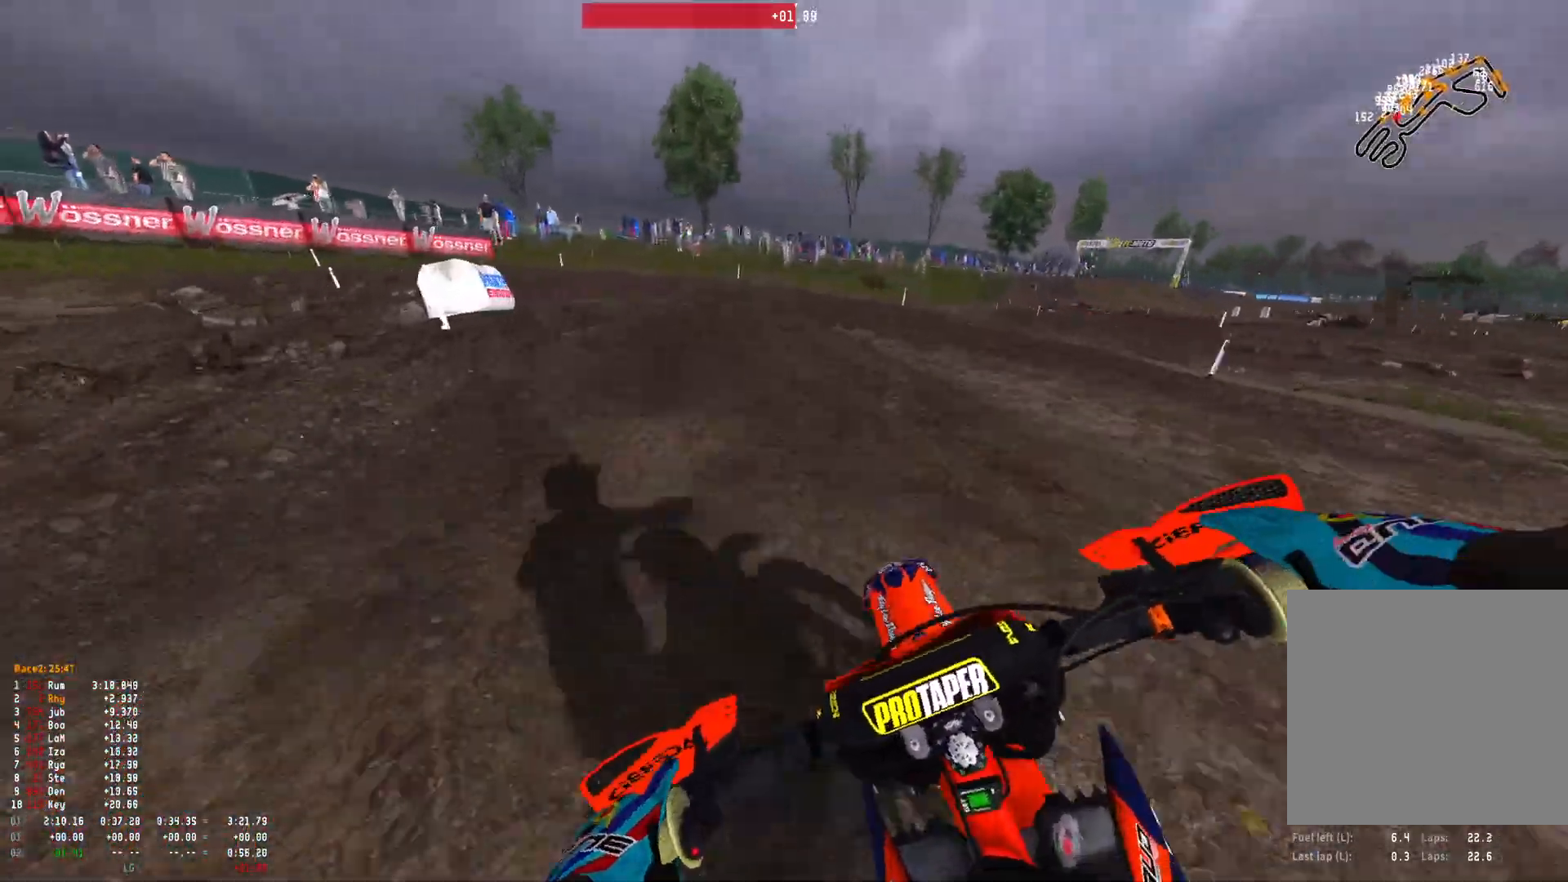
{"buttons": ["R1", "R2"], "left_stick": "up-left", "right_stick": "down-right", "events": [[33, "L2", "up"], [133, "L2", "down"], [333, "L2", "up"], [467, "R2", "down"]]}
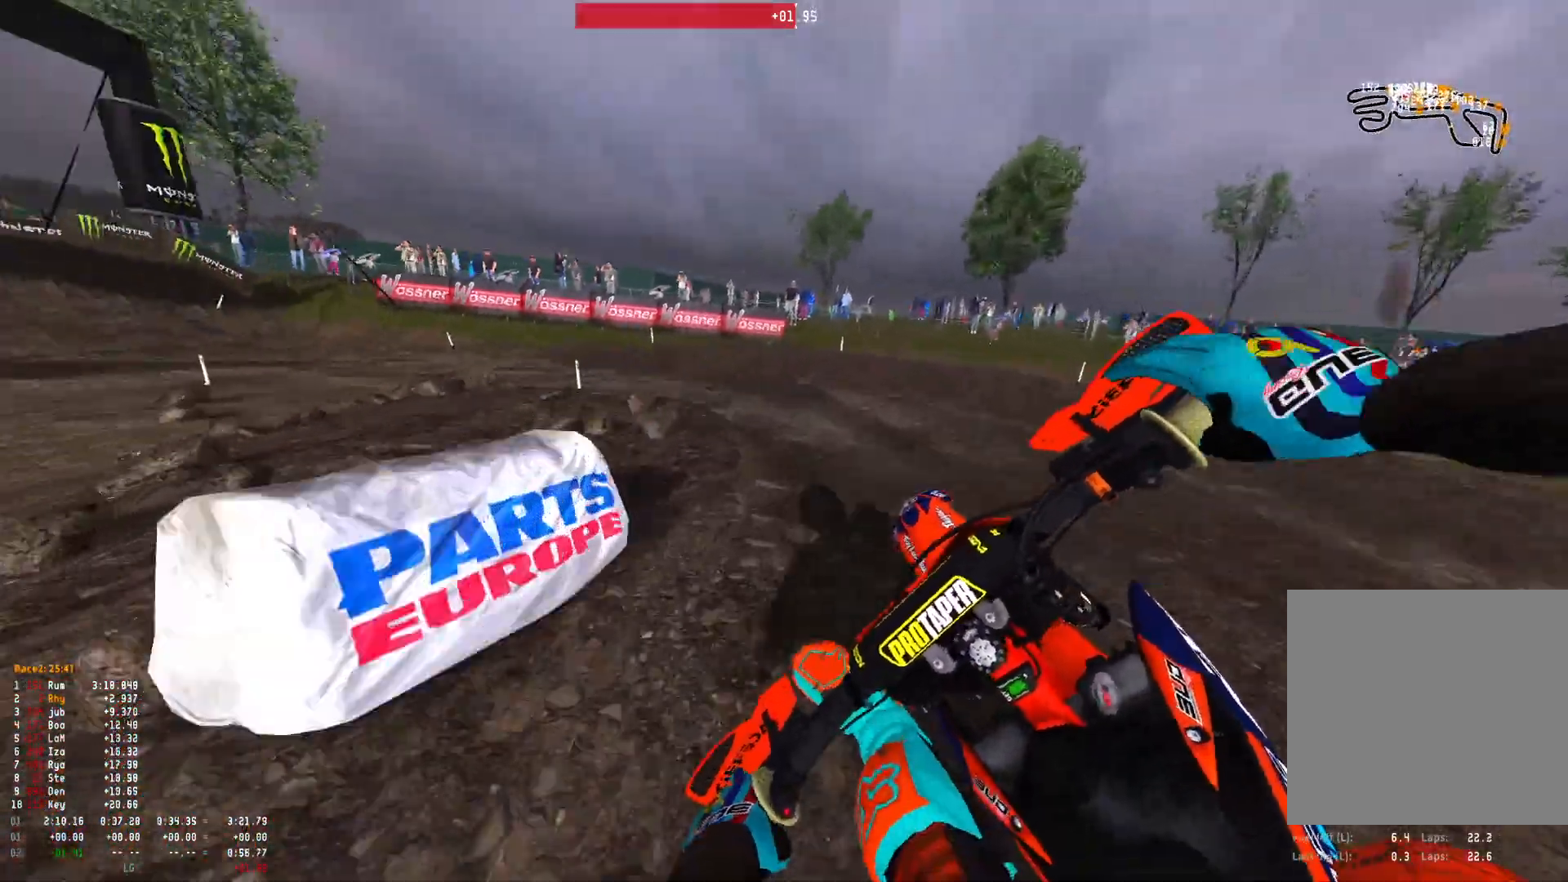
{"buttons": ["R1", "R2"], "left_stick": "up-left", "right_stick": "down-right", "events": [[100, "R2", "up"], [500, "R2", "down"]]}
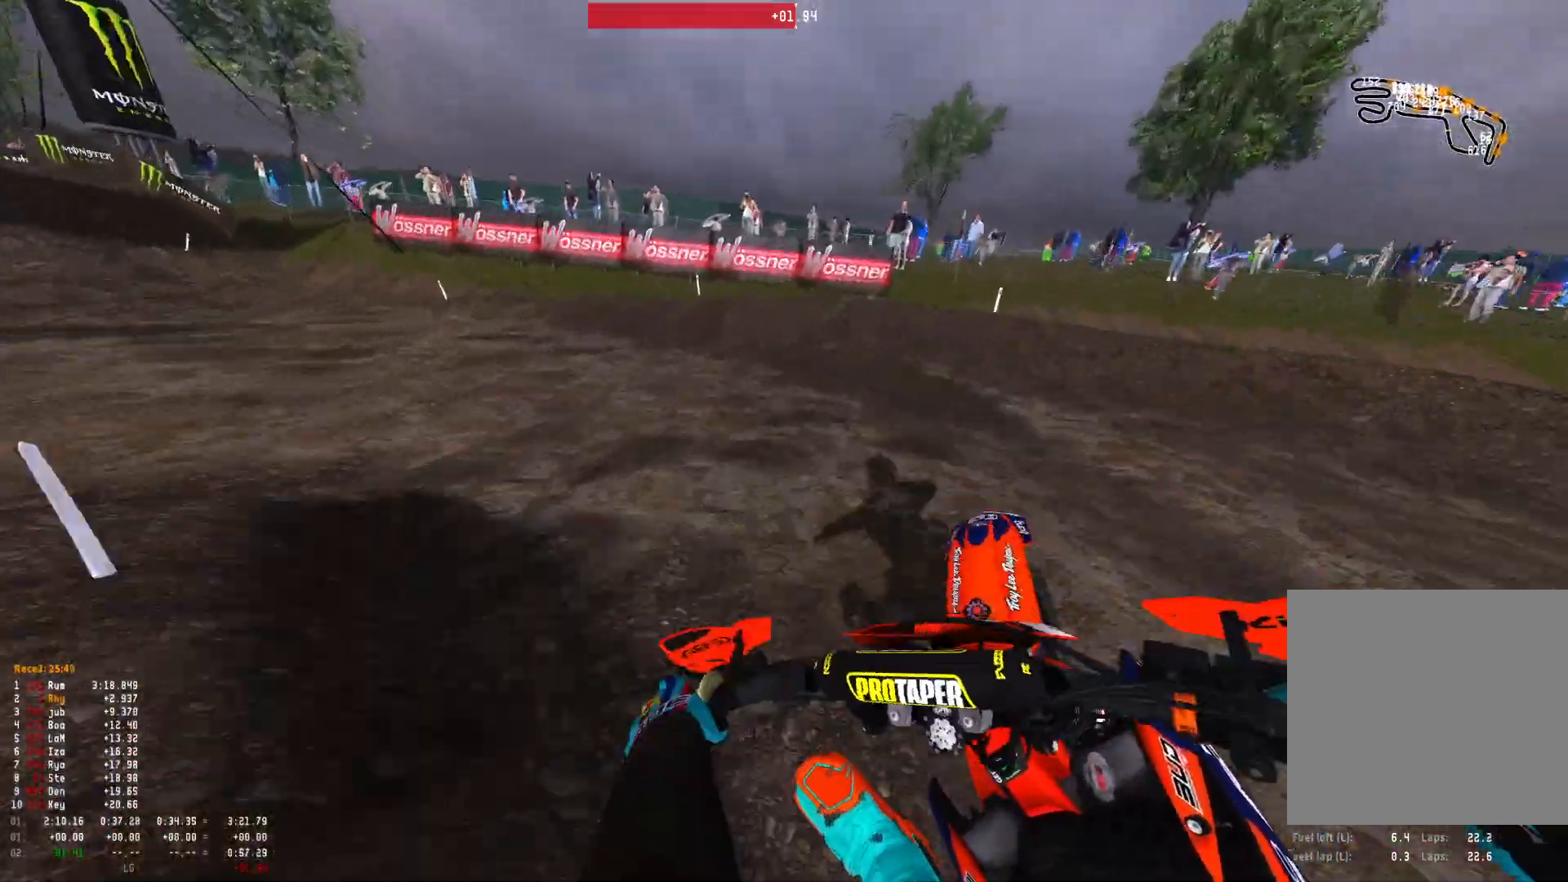
{"buttons": ["R1"], "left_stick": "up-left", "right_stick": "down-right", "events": [[133, "R2", "up"], [367, "R2", "down"], [500, "R2", "up"]]}
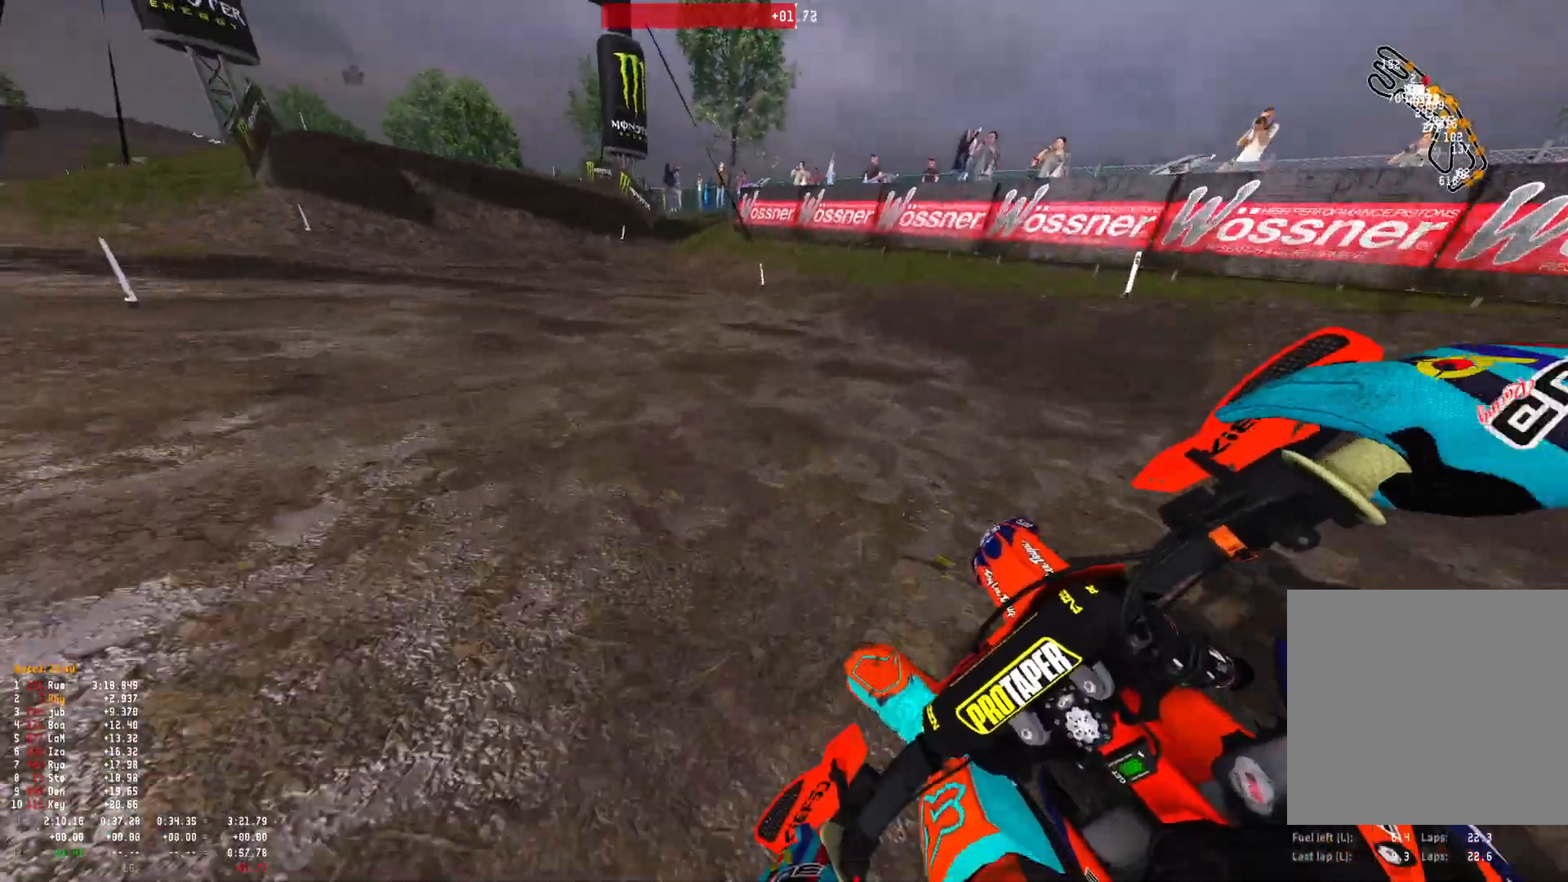
{"buttons": ["R1", "R2"], "left_stick": "center", "right_stick": "down-right", "events": [[100, "R2", "down"], [233, "R2", "up"], [300, "R2", "down"], [500, "left_stick", "center"]]}
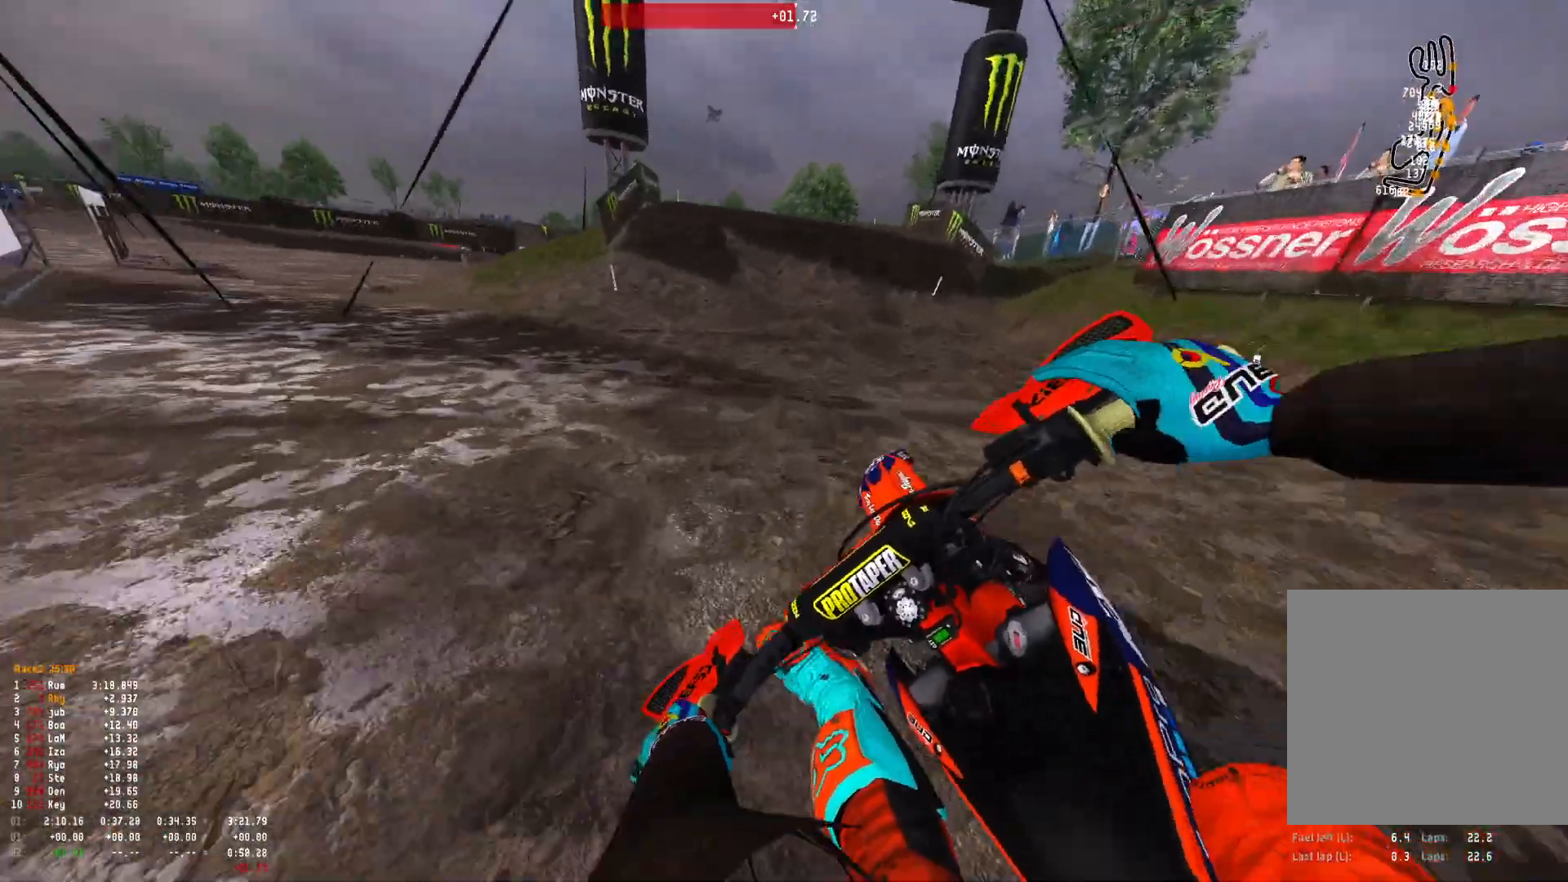
{"buttons": ["R1", "R2"], "left_stick": "right", "right_stick": "down-right", "events": [[100, "left_stick", "right"], [133, "R2", "up"], [200, "R2", "down"]]}
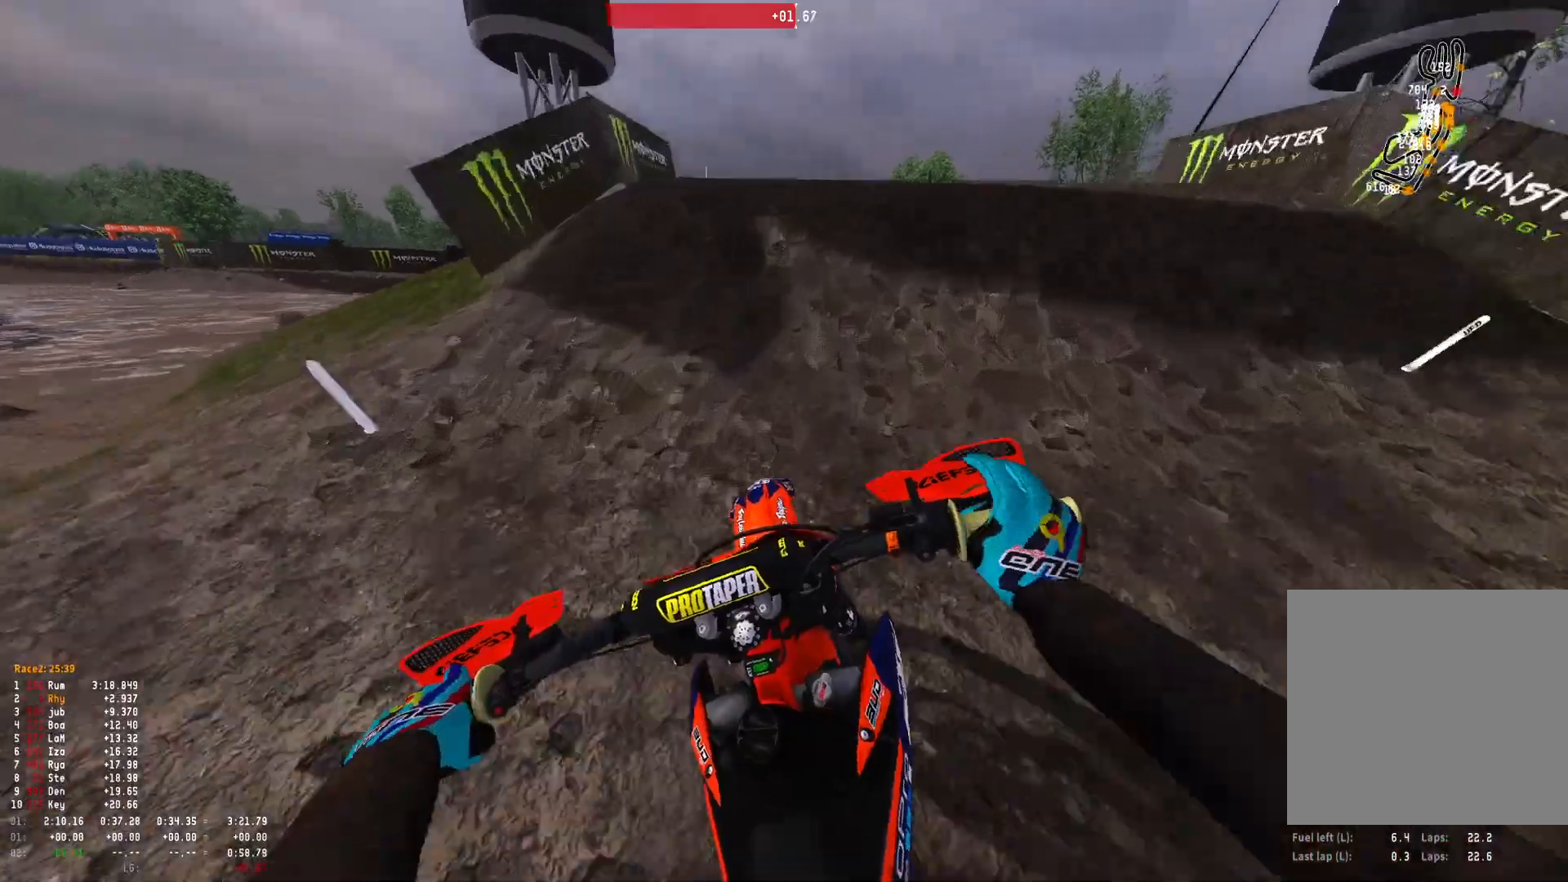
{"buttons": ["R1"], "left_stick": "center", "right_stick": "up-right", "events": [[33, "R2", "up"], [200, "right_stick", "right"], [367, "left_stick", "center"], [367, "right_stick", "up-right"]]}
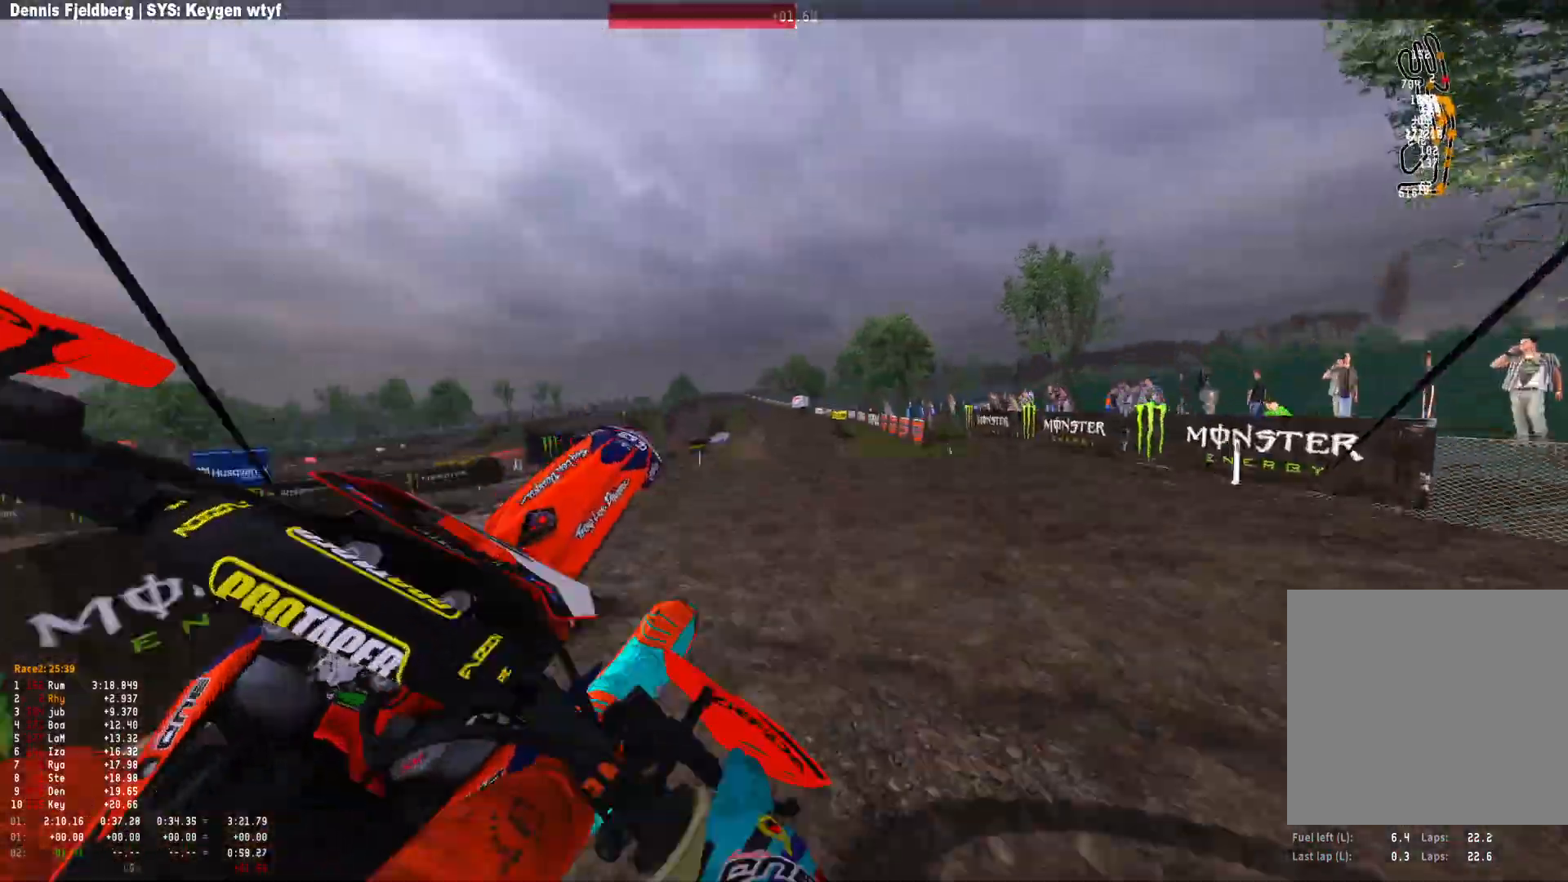
{"buttons": ["R1", "R2"], "left_stick": "center", "right_stick": "down-right", "events": [[33, "left_stick", "left"], [167, "R2", "down"], [267, "left_stick", "up-left"], [300, "right_stick", "right"], [400, "left_stick", "center"], [400, "right_stick", "down-right"]]}
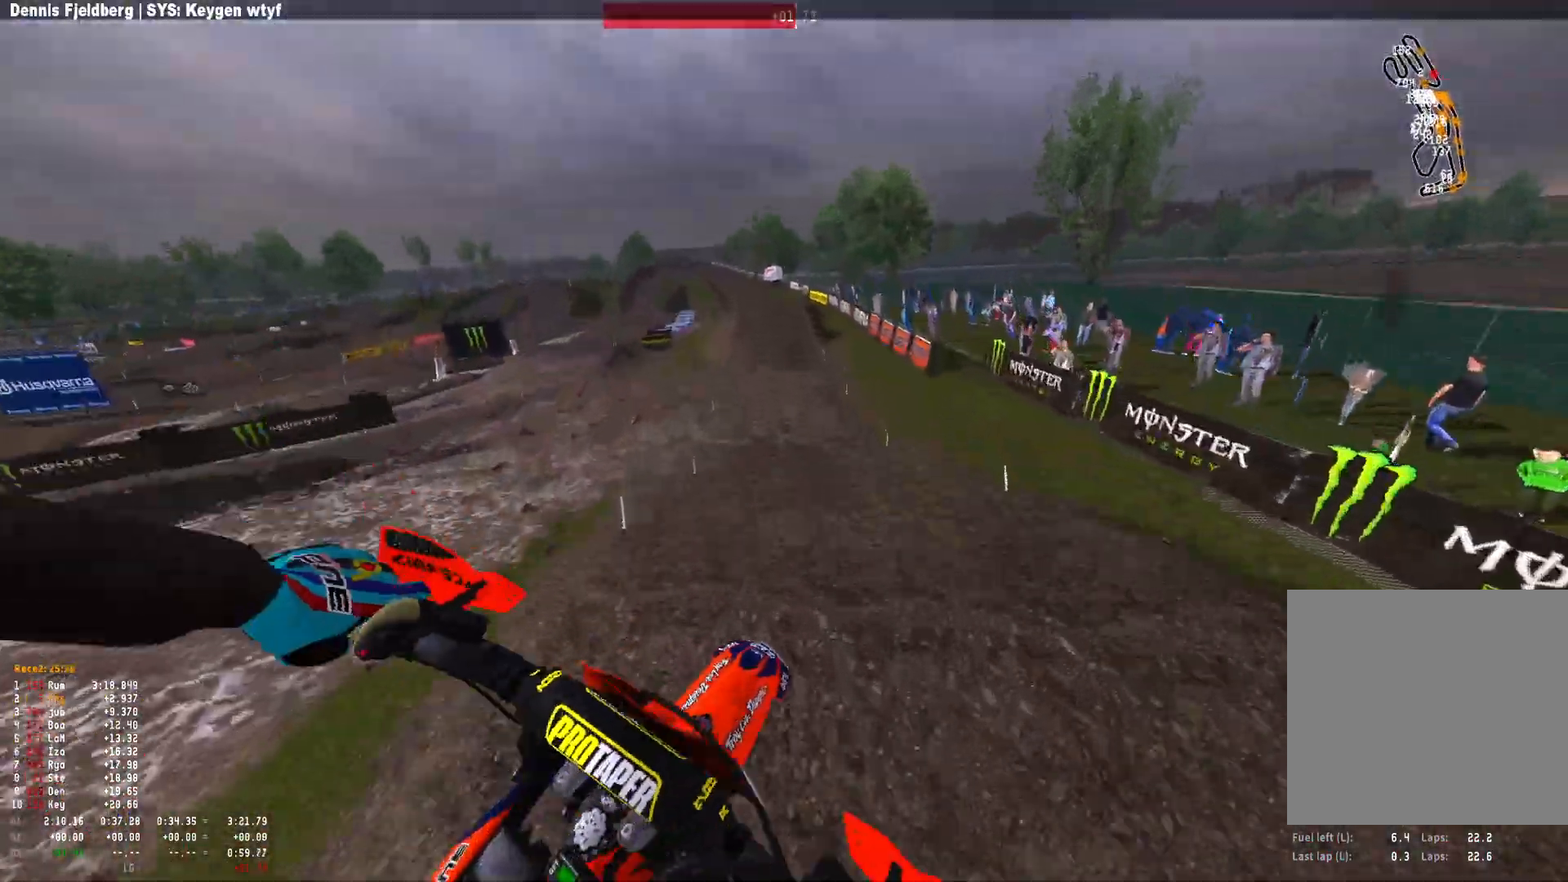
{"buttons": ["R2"], "left_stick": "center", "right_stick": "down-right", "events": [[67, "left_stick", "right"], [400, "R1", "up"], [500, "left_stick", "center"]]}
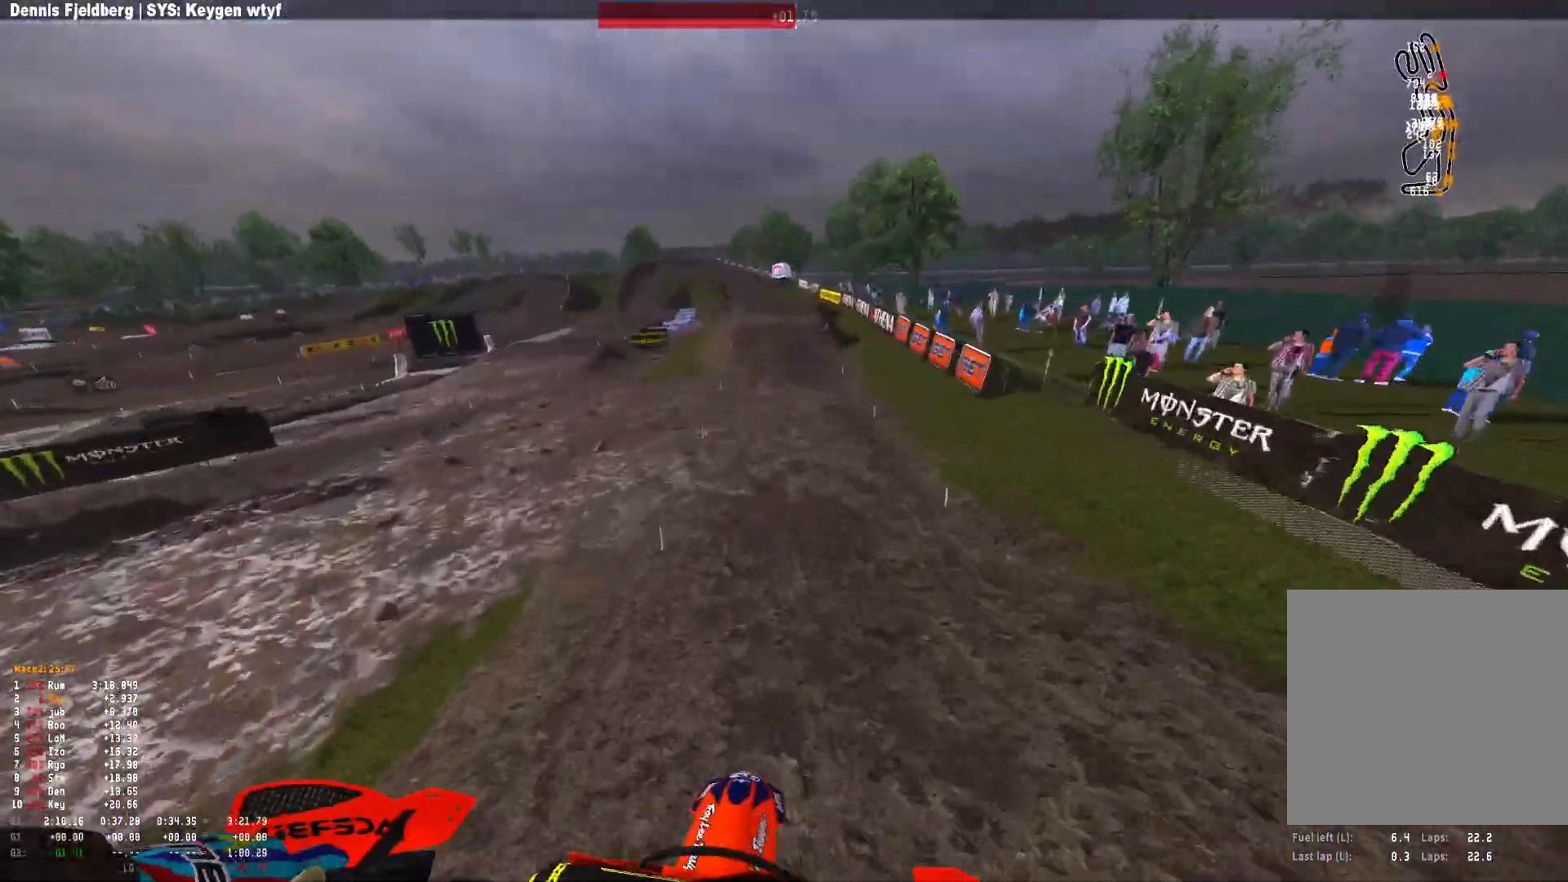
{"buttons": ["R1", "R2"], "left_stick": "up-left", "right_stick": "center", "events": [[67, "right_stick", "center"], [100, "left_stick", "up-left"], [500, "R1", "down"]]}
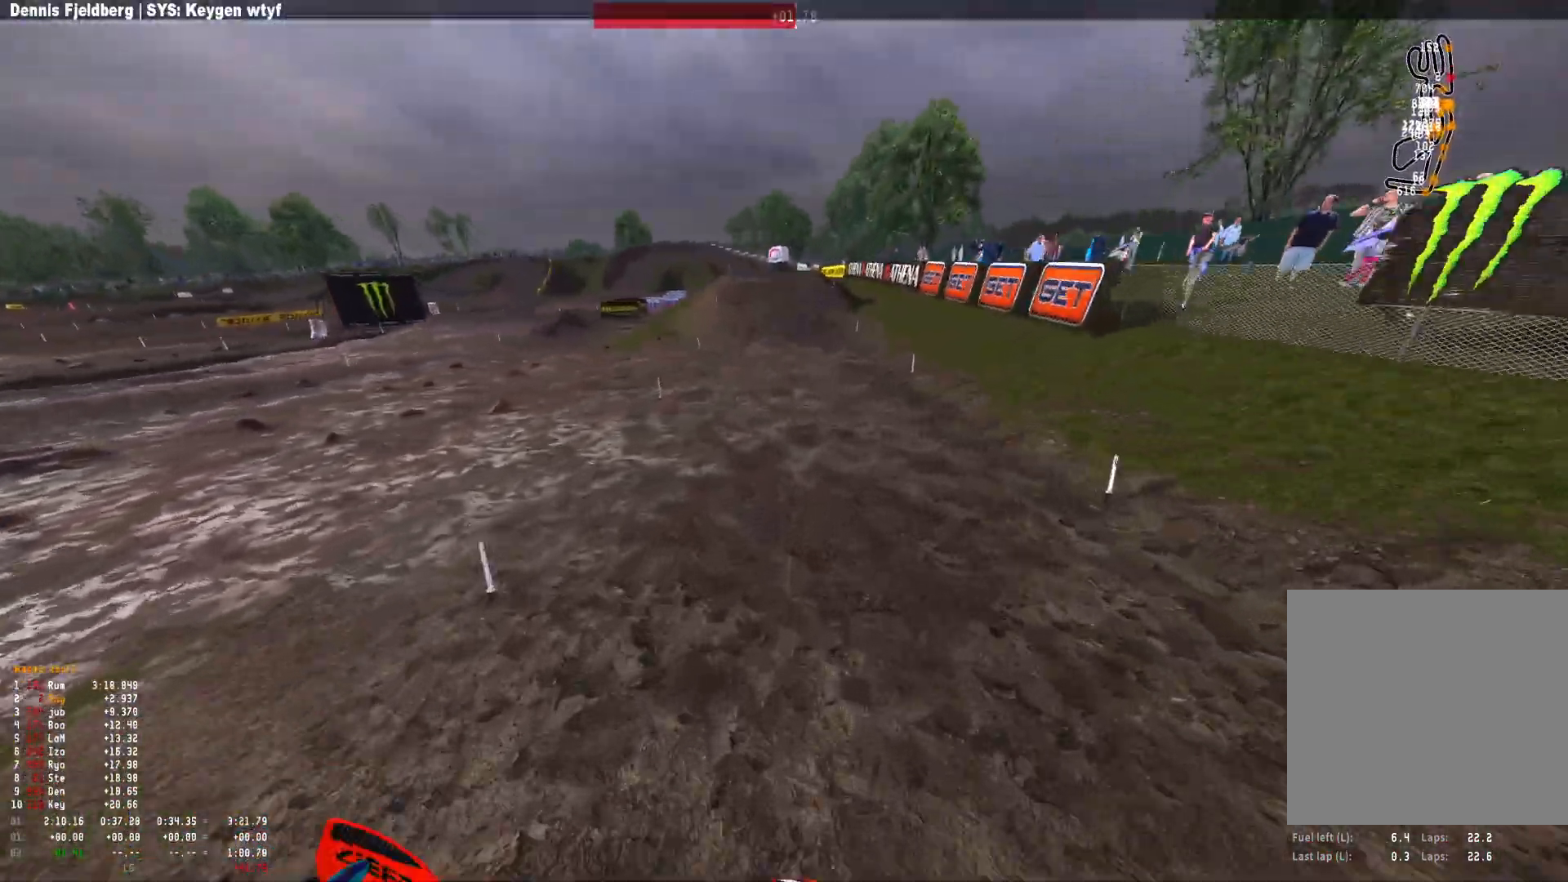
{"buttons": ["R1", "R2"], "left_stick": "center", "right_stick": "down", "events": [[67, "left_stick", "center"], [400, "R1", "up"], [467, "R1", "down"], [500, "right_stick", "down"]]}
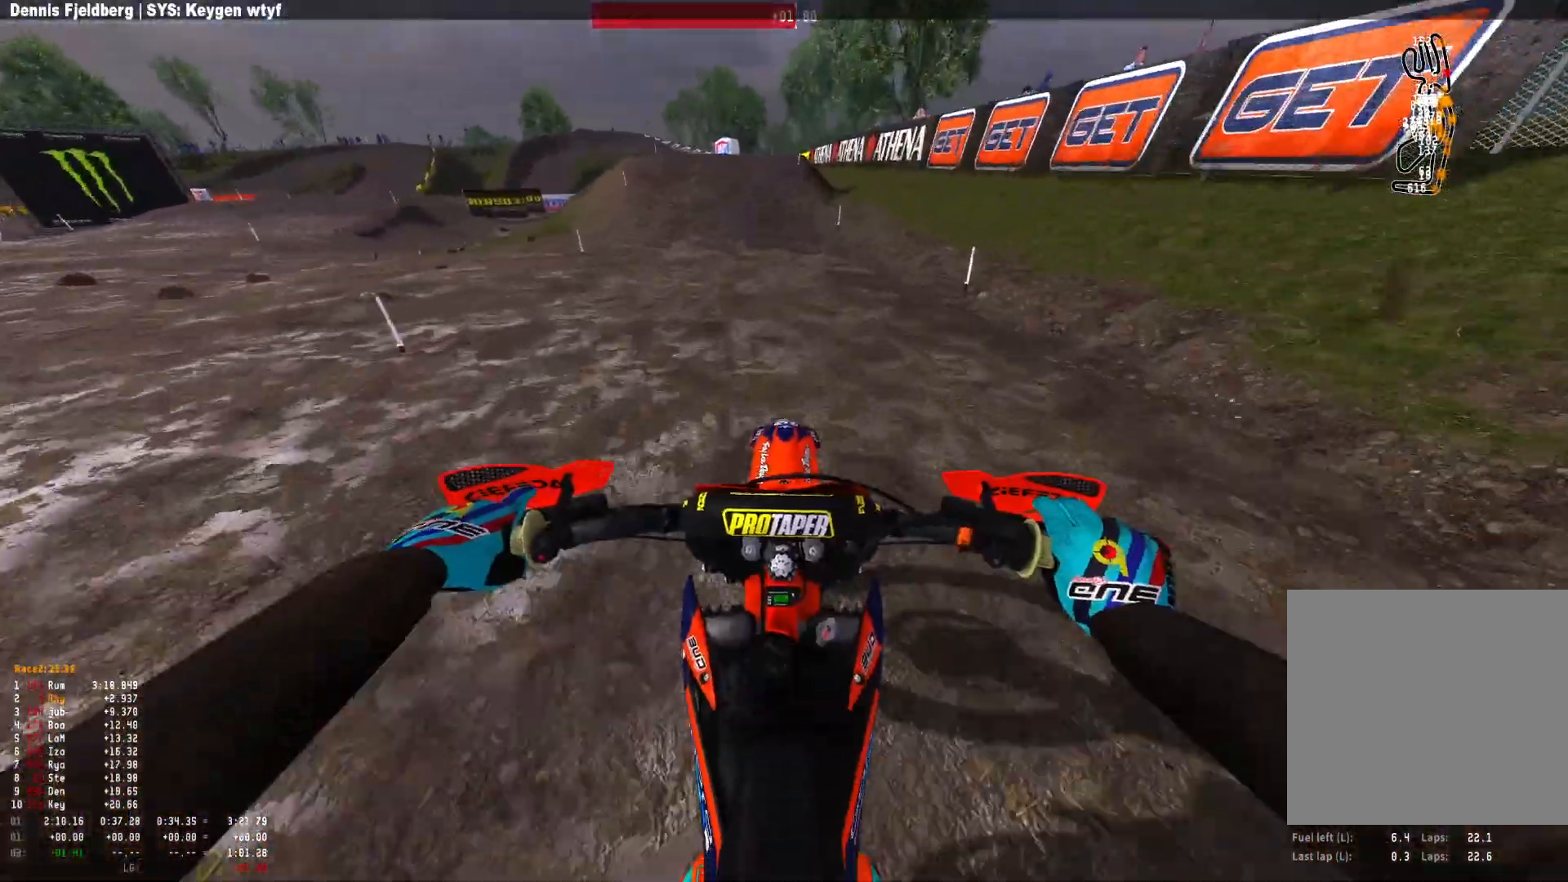
{"buttons": ["R2"], "left_stick": "center", "right_stick": "down", "events": [[33, "left_stick", "up-left"], [133, "left_stick", "center"], [400, "R1", "up"]]}
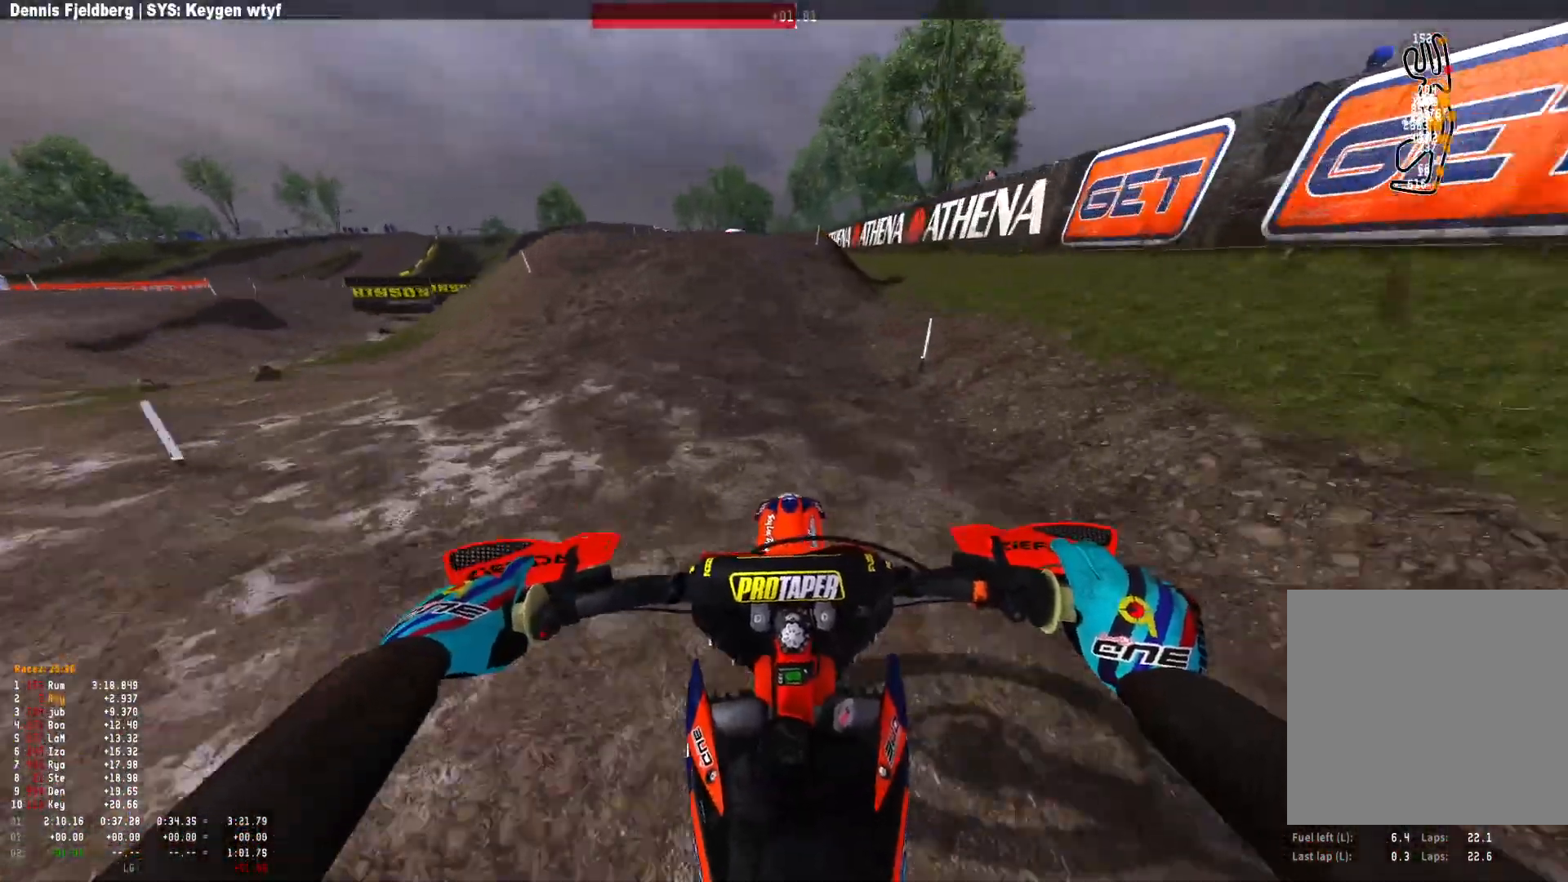
{"buttons": ["R1", "R2"], "left_stick": "up-left", "right_stick": "up-left", "events": [[100, "right_stick", "center"], [267, "left_stick", "left"], [333, "R1", "down"], [333, "right_stick", "up-left"], [400, "left_stick", "up-left"]]}
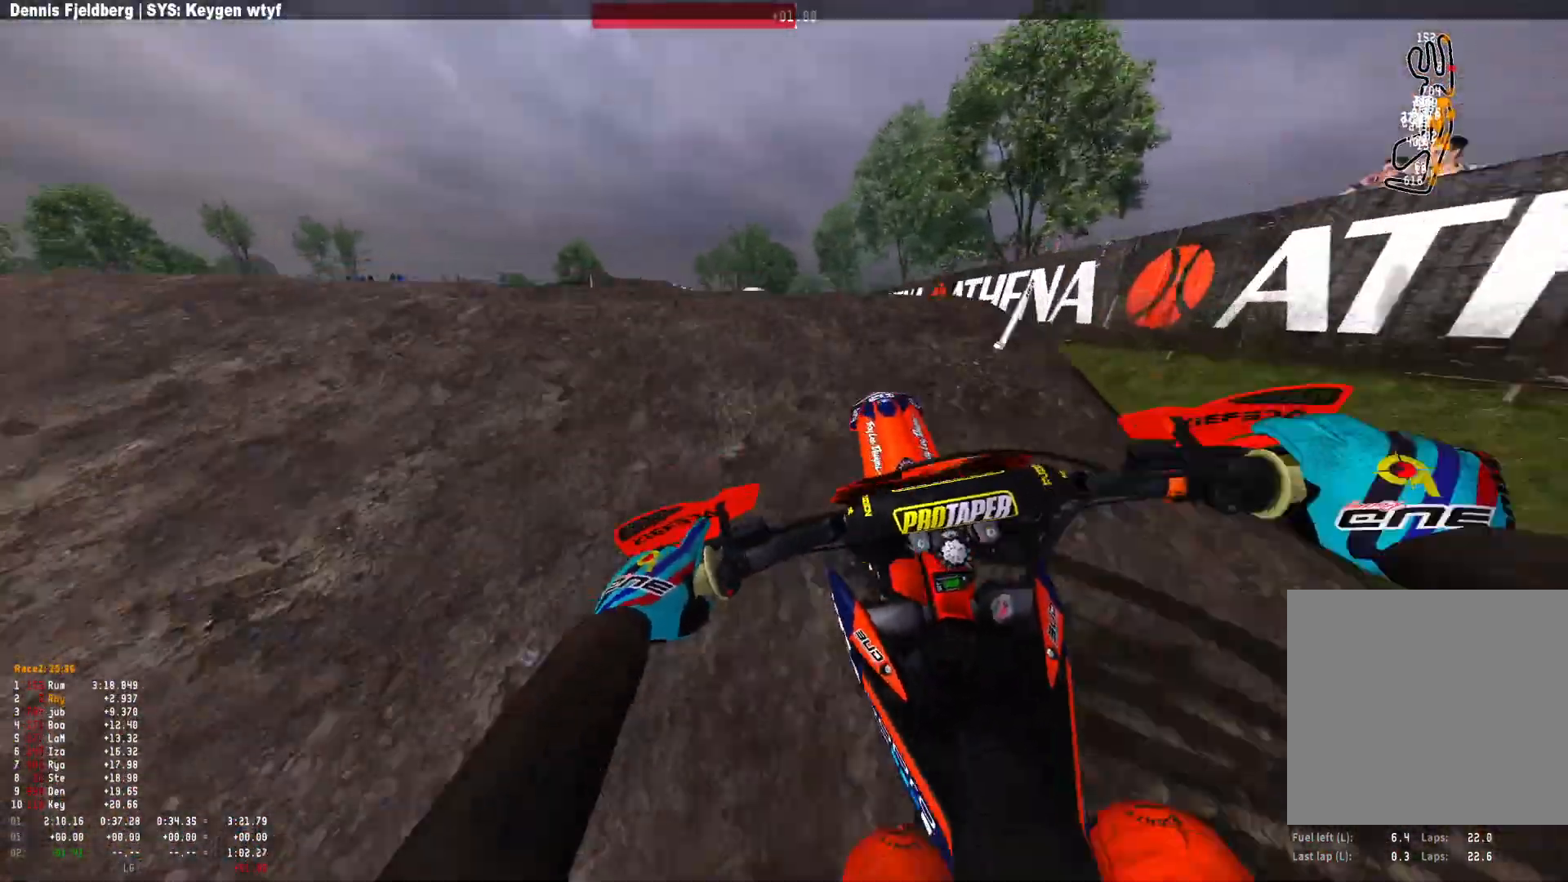
{"buttons": ["R2"], "left_stick": "up-left", "right_stick": "down-right", "events": [[67, "right_stick", "down-left"], [100, "R2", "up"], [200, "left_stick", "center"], [200, "right_stick", "down"], [267, "R1", "up"], [300, "right_stick", "down-right"], [467, "R2", "down"], [500, "left_stick", "up-left"]]}
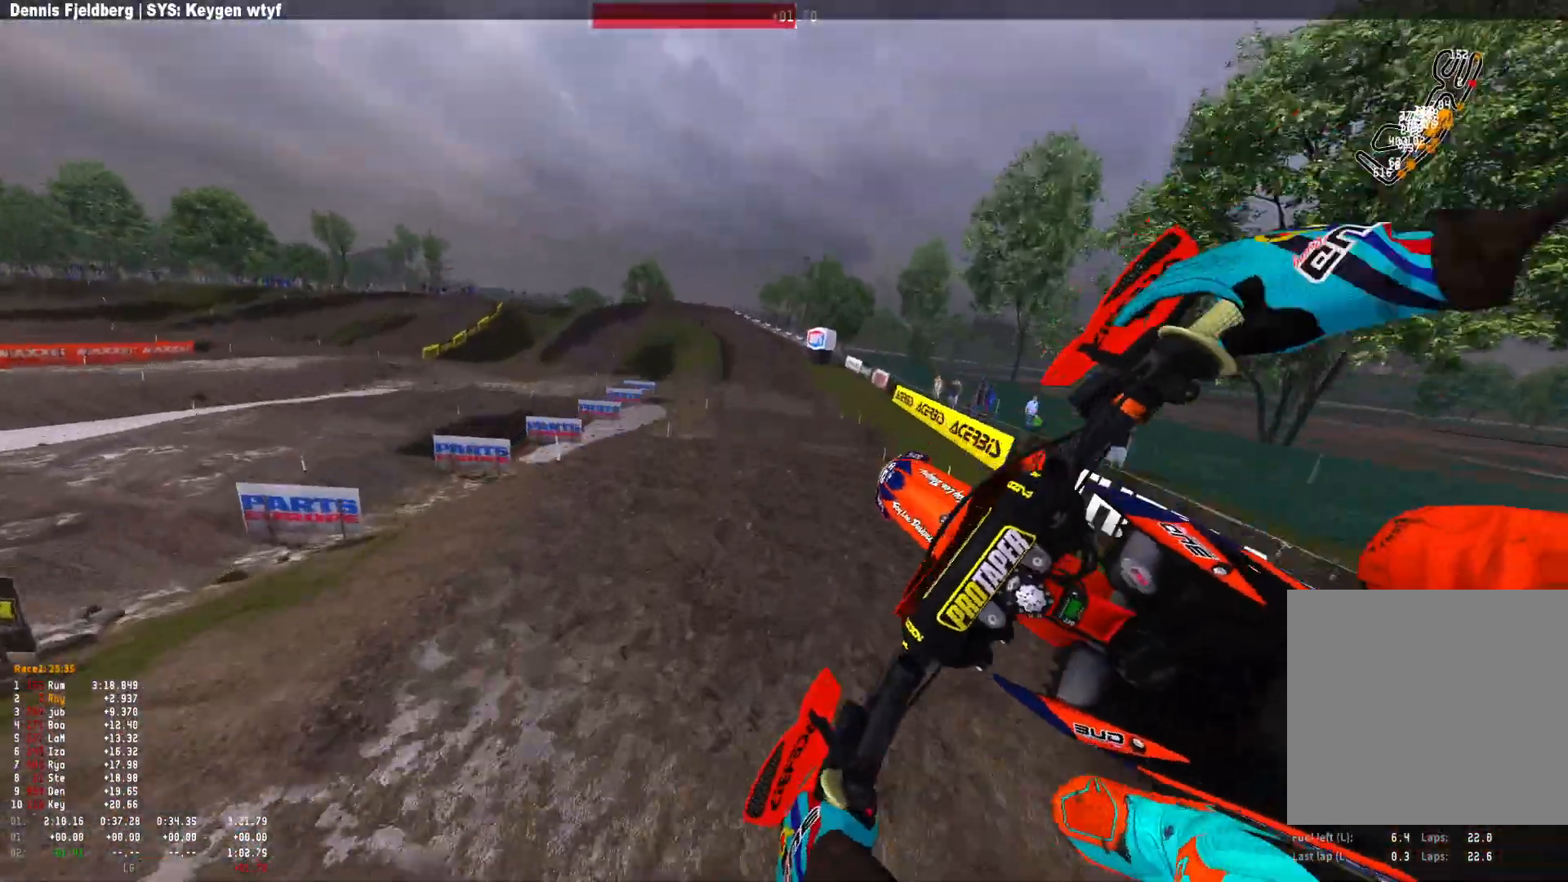
{"buttons": ["B", "R1"], "left_stick": "center", "right_stick": "center", "events": [[433, "R2", "up"], [433, "right_stick", "center"], [467, "R1", "down"], [467, "left_stick", "center"], [500, "B", "down"]]}
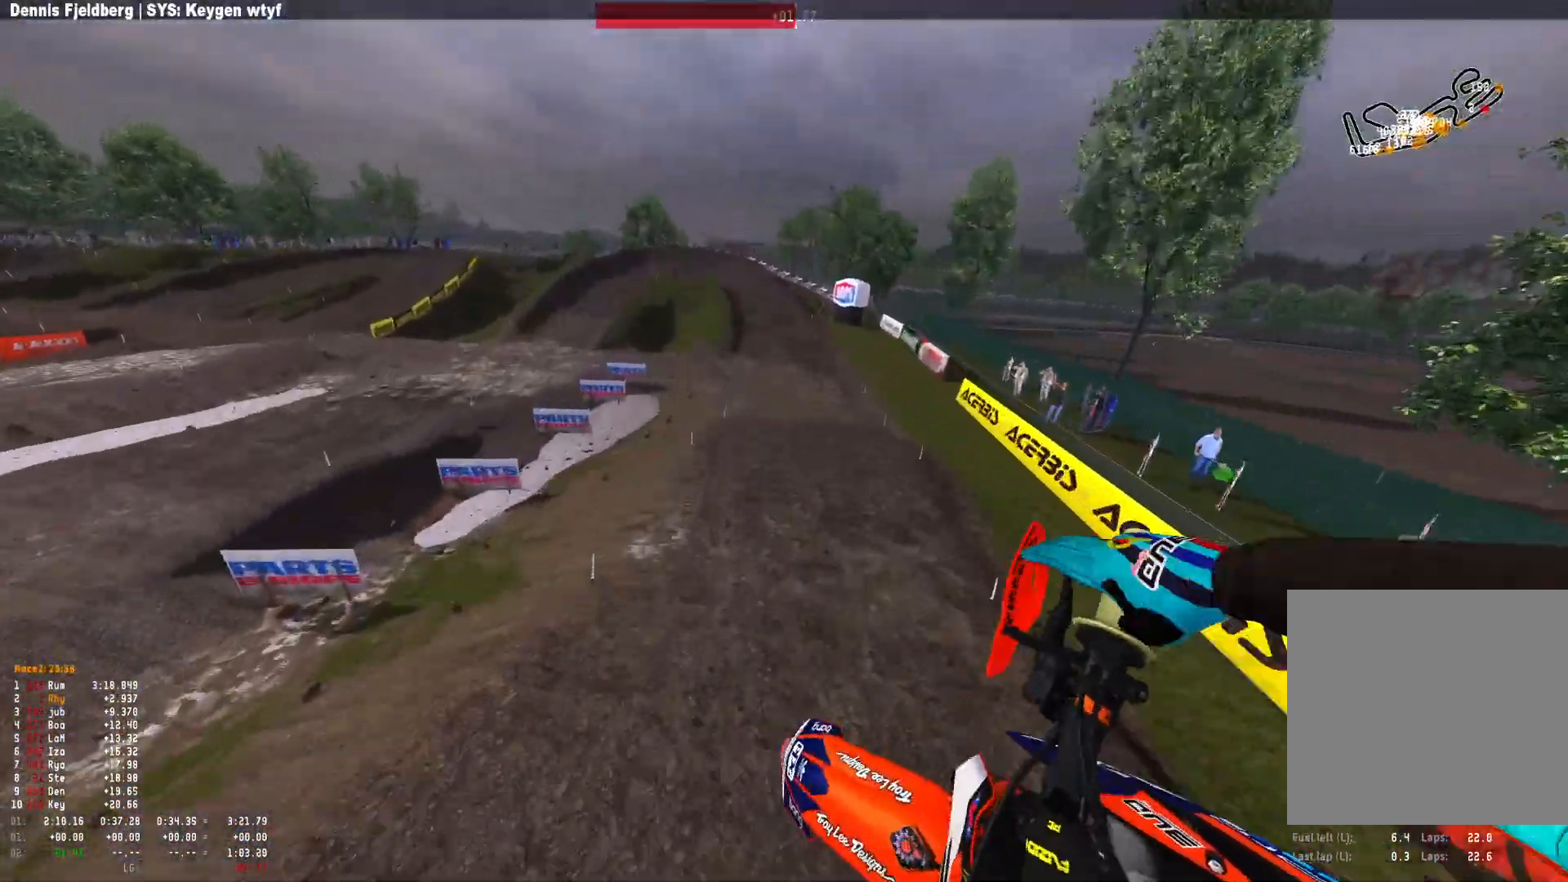
{"buttons": ["R2"], "left_stick": "right", "right_stick": "center", "events": [[67, "B", "up"], [67, "left_stick", "right"], [100, "R2", "down"], [267, "right_stick", "down"], [300, "R1", "up"], [467, "right_stick", "center"]]}
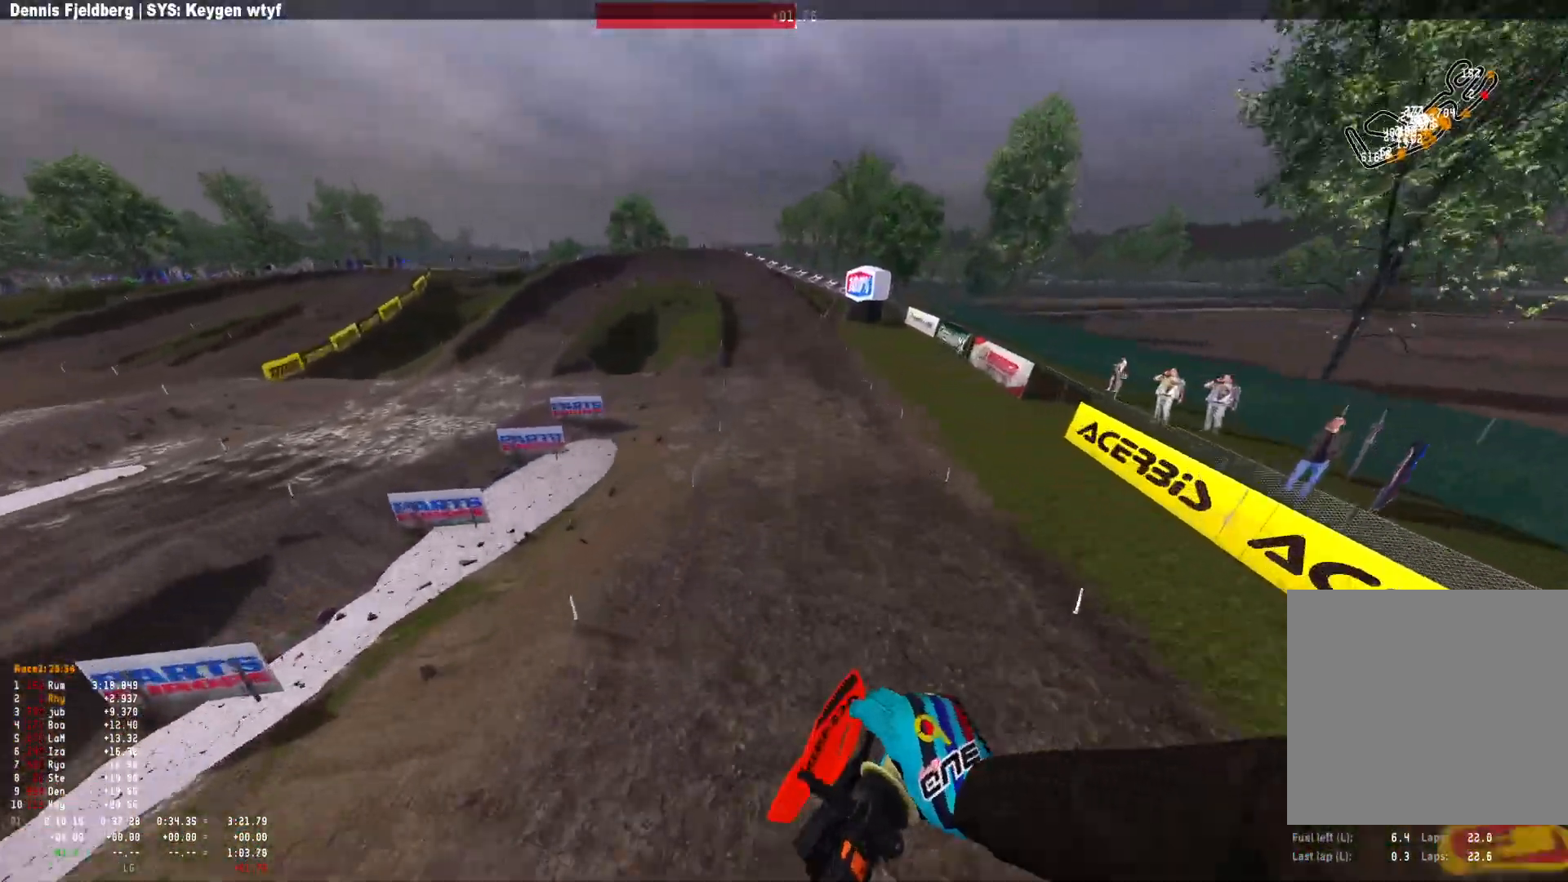
{"buttons": ["R2"], "left_stick": "center", "right_stick": "up", "events": [[267, "right_stick", "up"], [500, "left_stick", "center"]]}
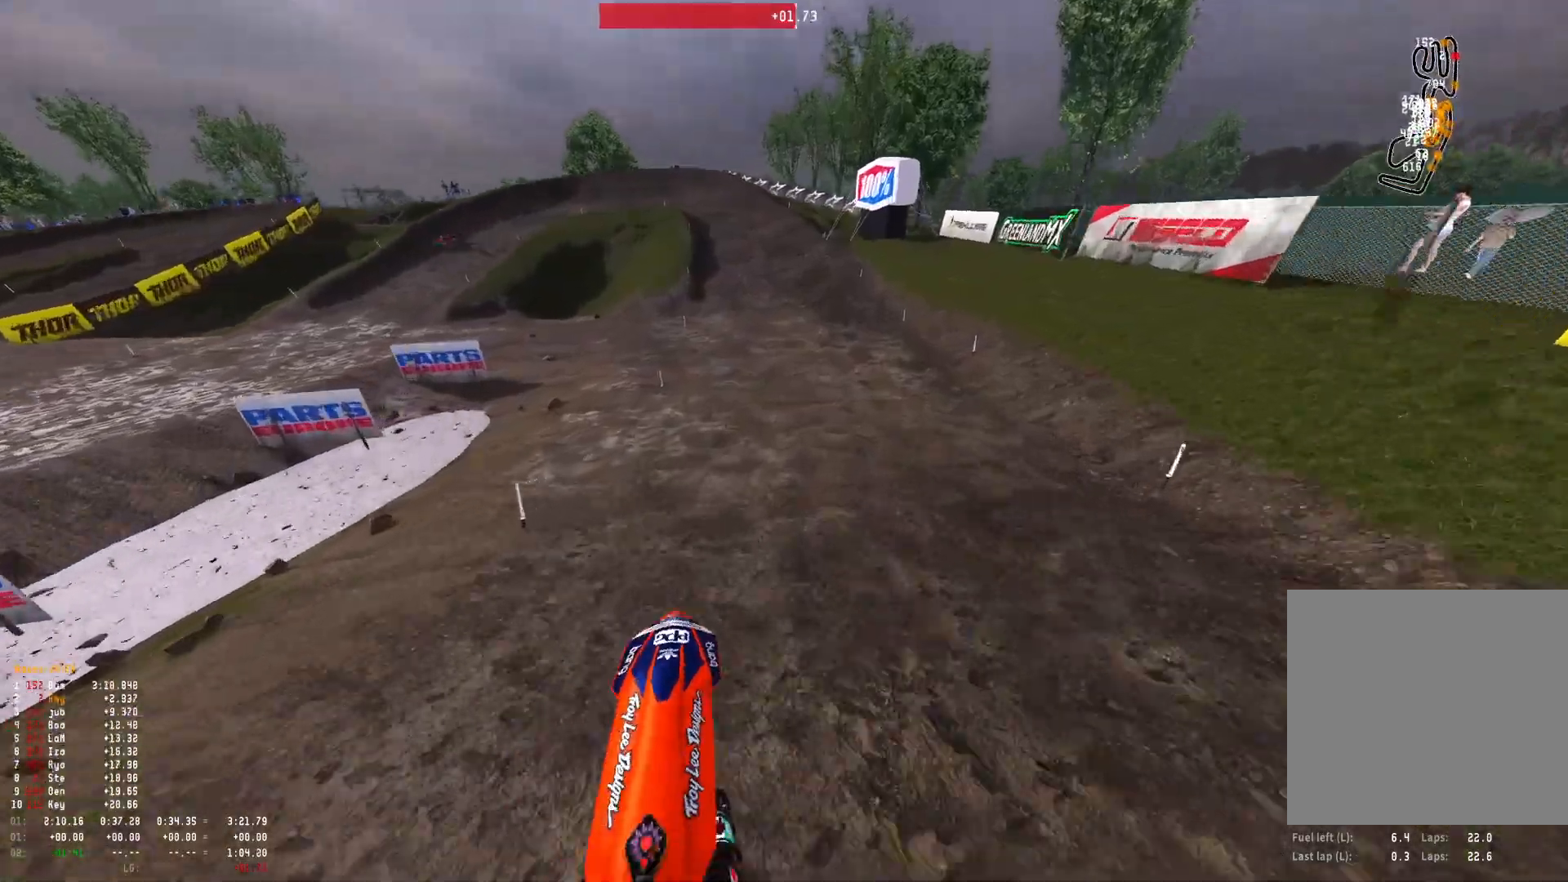
{"buttons": ["R1", "R2"], "left_stick": "up-left", "right_stick": "down", "events": [[67, "right_stick", "center"], [100, "R1", "down"], [167, "left_stick", "up-left"], [400, "right_stick", "down"]]}
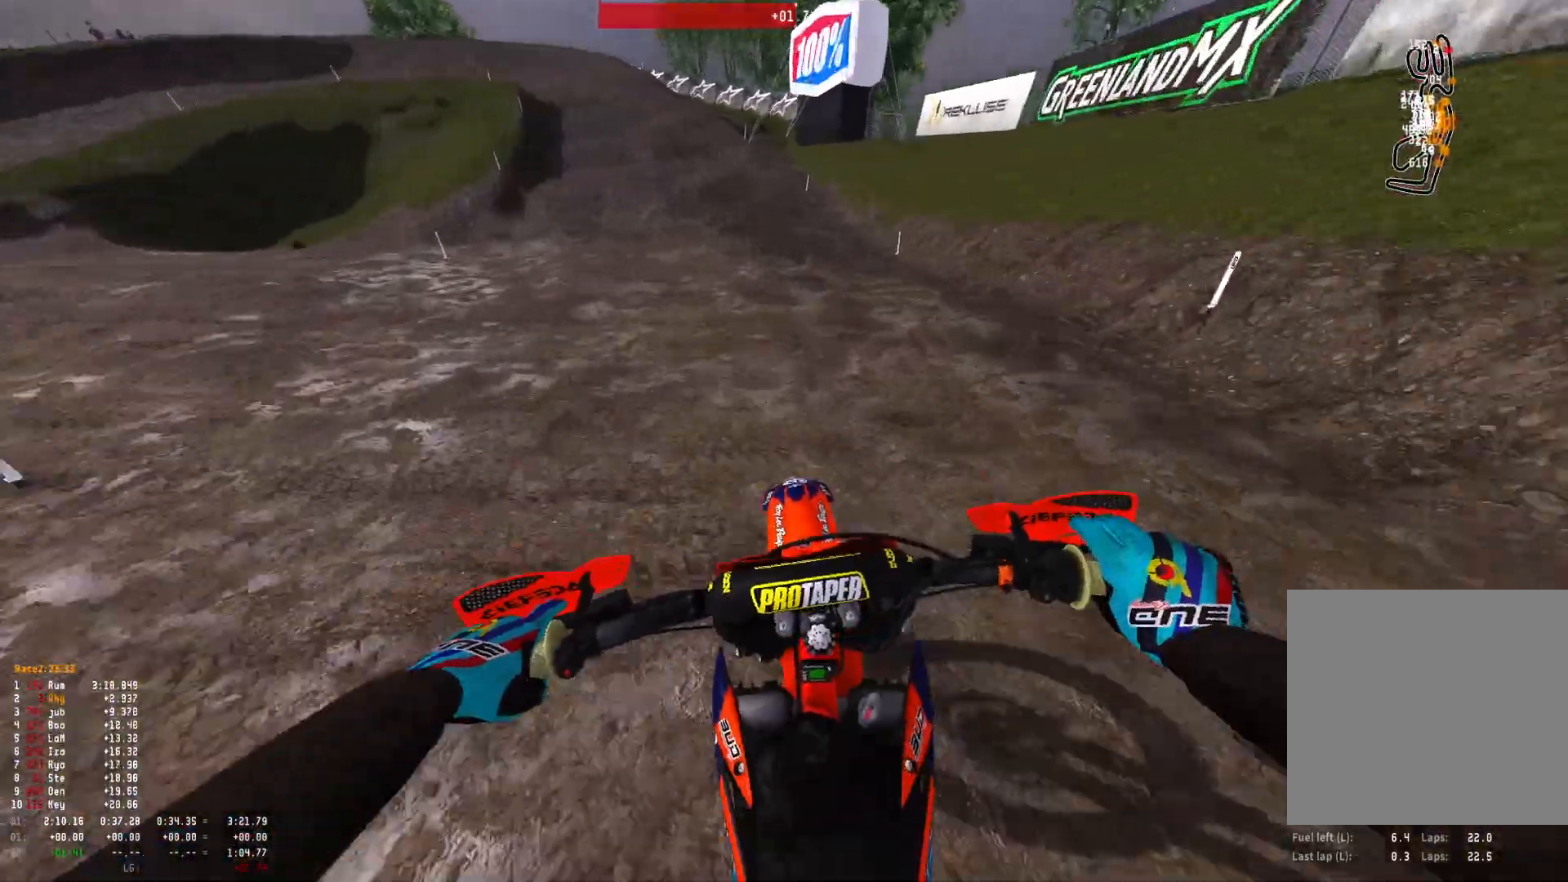
{"buttons": ["R1", "R2"], "left_stick": "up-left", "right_stick": "center", "events": [[267, "R2", "up"], [300, "right_stick", "center"], [367, "A", "down"], [433, "A", "up"], [433, "R2", "down"]]}
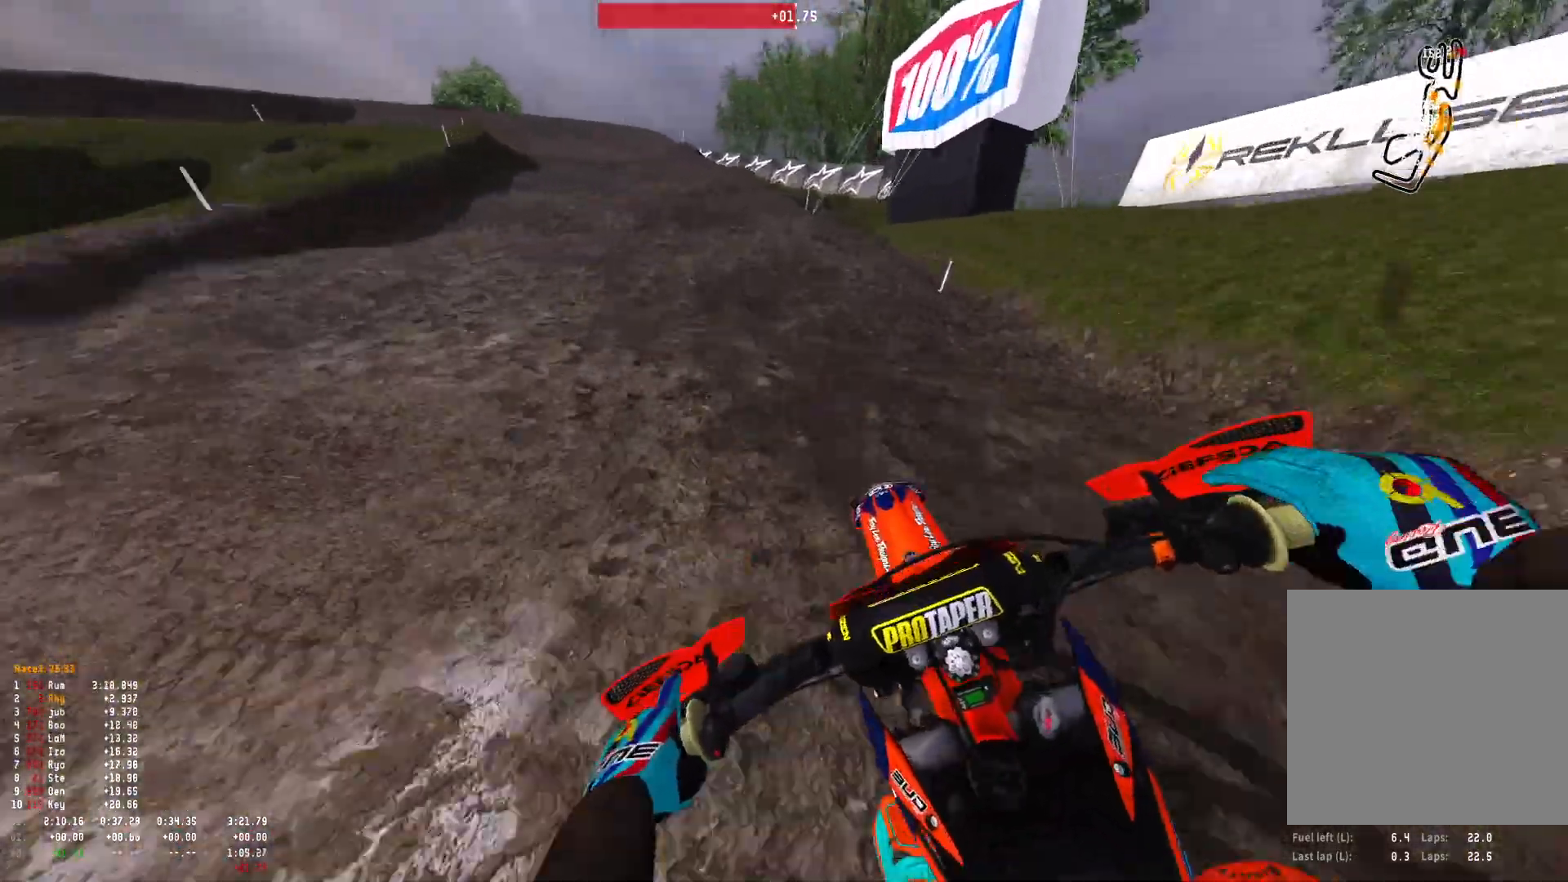
{"buttons": ["R1"], "left_stick": "up-left", "right_stick": "down", "events": [[200, "R2", "up"], [233, "right_stick", "down"]]}
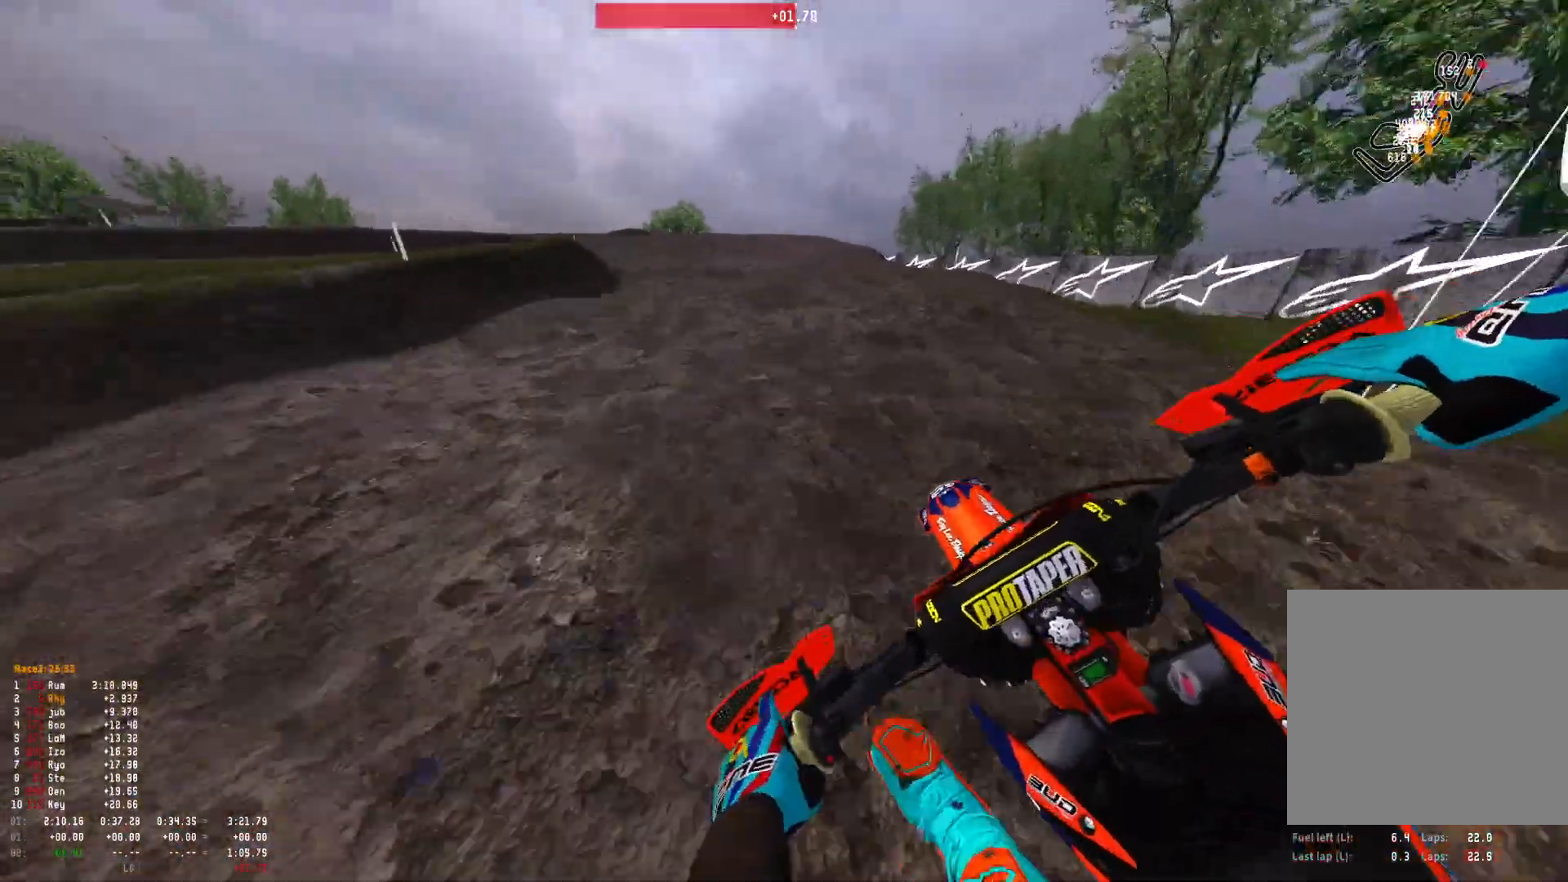
{"buttons": ["R1", "R2"], "left_stick": "up-left", "right_stick": "down", "events": [[433, "R2", "down"]]}
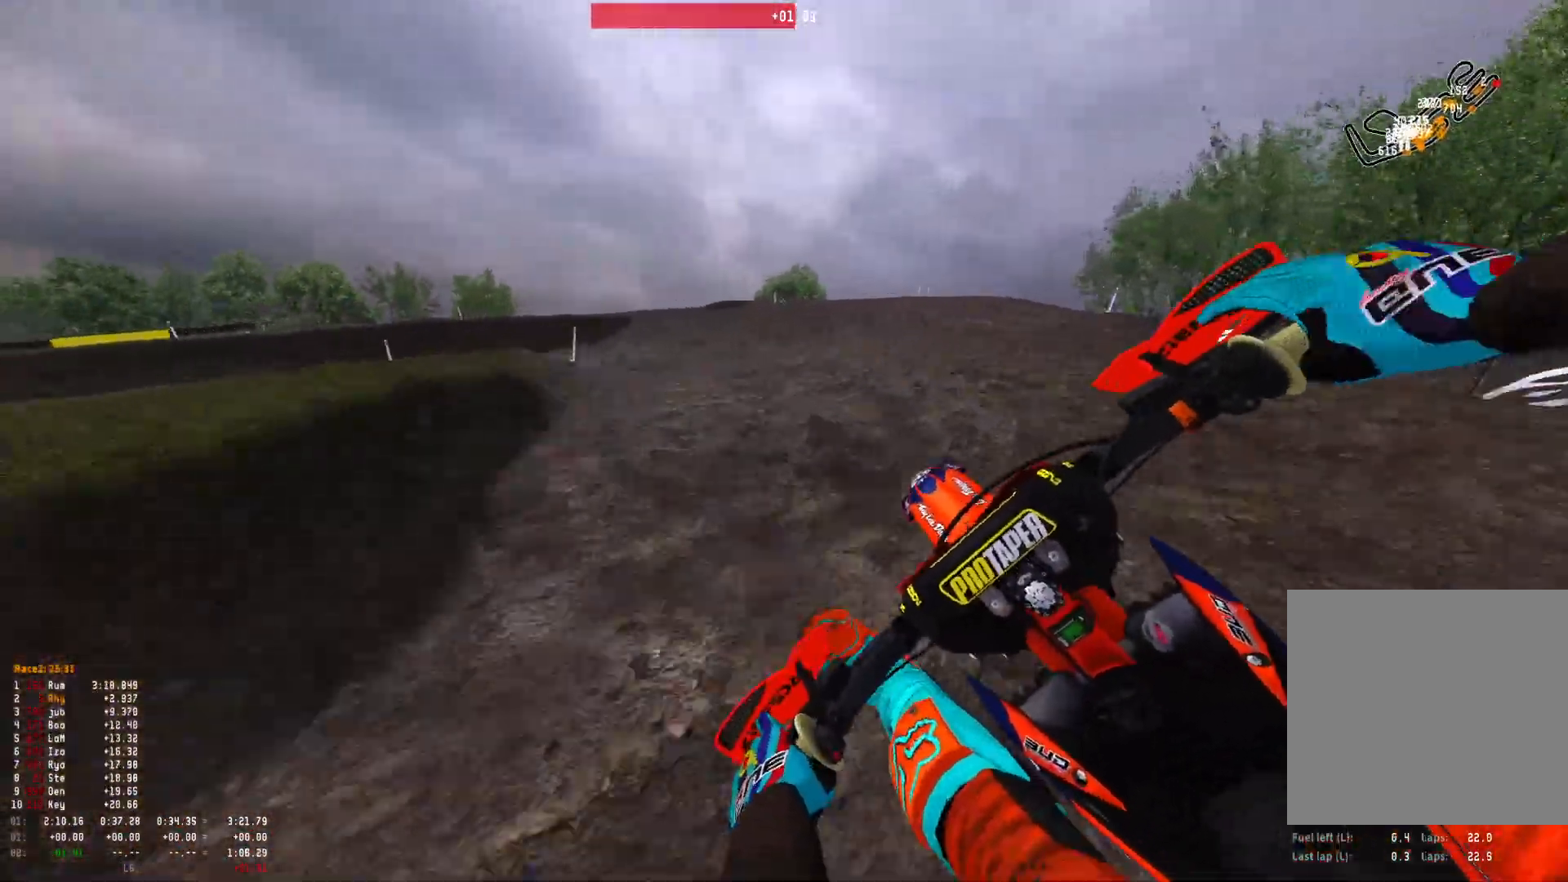
{"buttons": ["R1"], "left_stick": "up-left", "right_stick": "down-right", "events": [[33, "R2", "up"], [233, "right_stick", "down-right"]]}
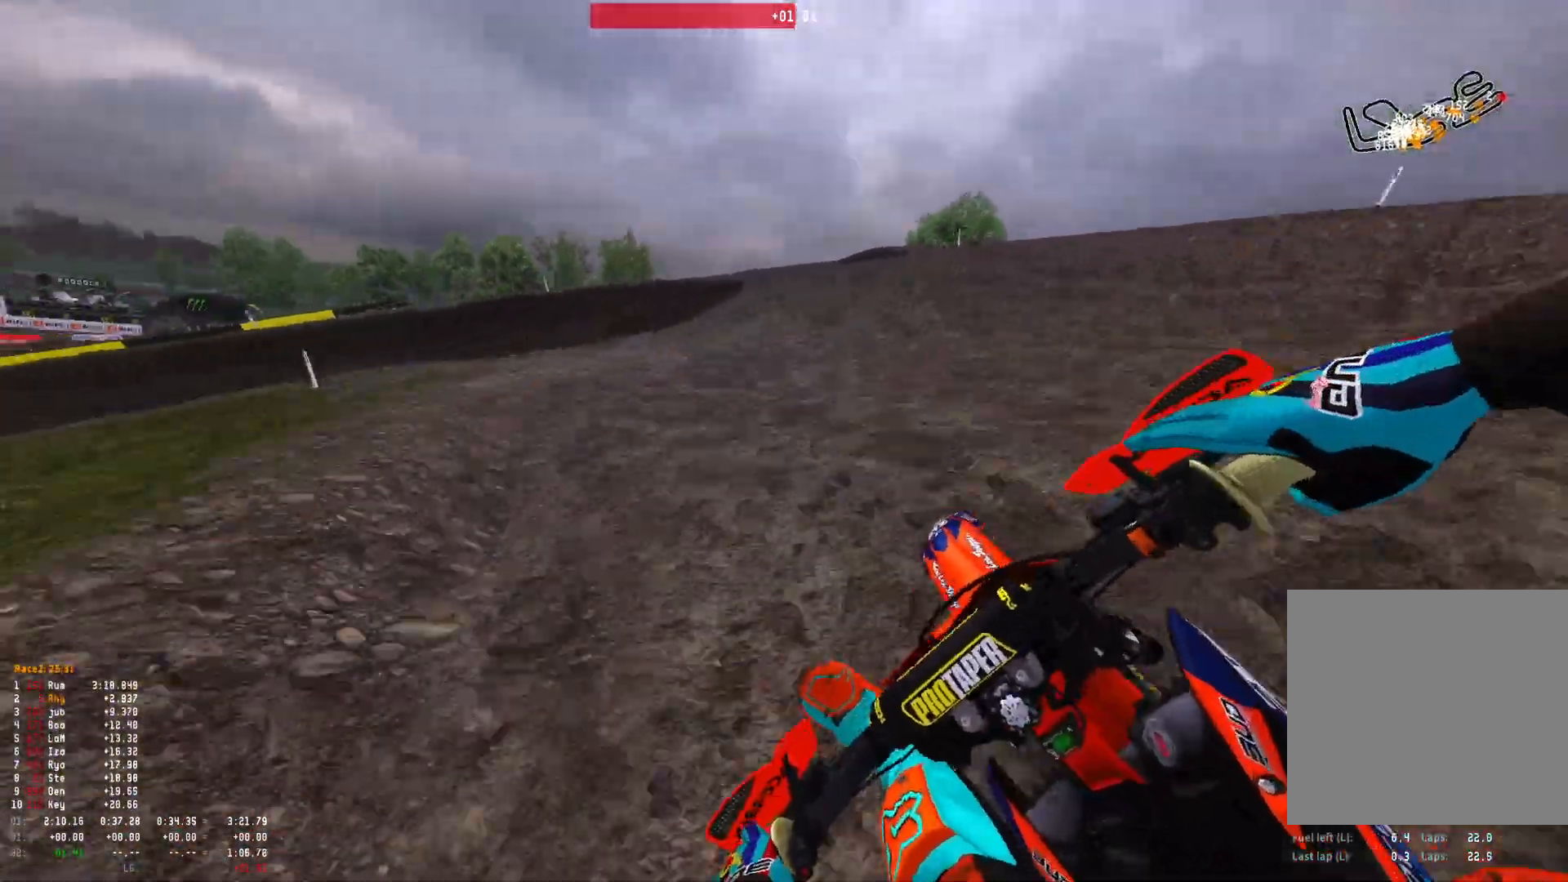
{"buttons": ["R1", "R2"], "left_stick": "up-left", "right_stick": "down-right", "events": [[300, "R2", "down"], [433, "R2", "up"], [500, "R2", "down"]]}